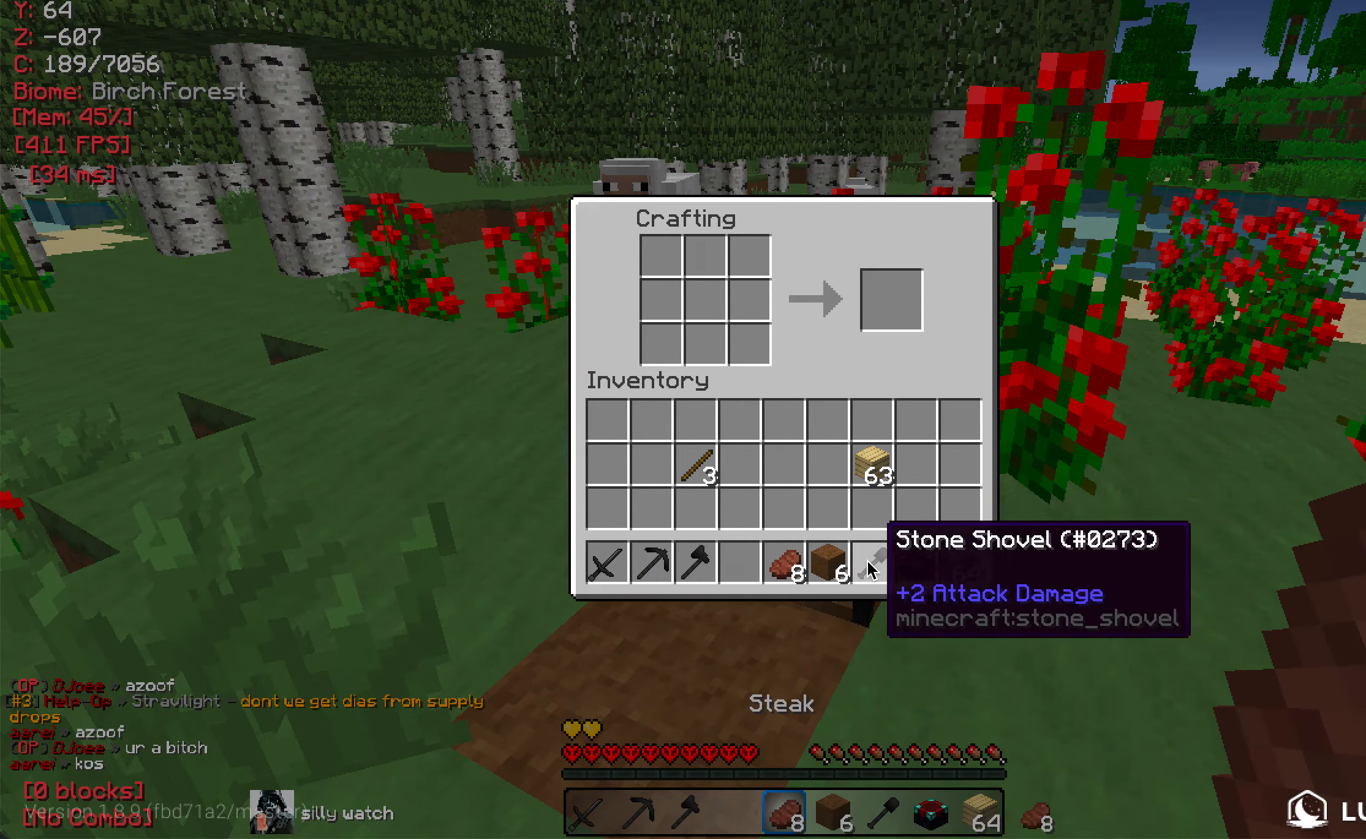
Gameplay with keyboard and mouse; each line is a JSON object with the keys and mouse buttons held at the frame after it. "events" lists presses ("down") and releases ("up") of "a", "d", "s", "w", "mouse_left" and "mouse_right" between this image and that frame as [ms after this image, input, new state], when the widget could be followed in between. "mouse_left", "mouse_right" = the "left", "right" buttons of the "mouse" list. No other keys are recorded. Fast repeated clicks can show as one long hold. Mouse movement is not recorded.
{"keys": [], "mouse": ["left"], "events": [[367, "mouse_left", "down"]]}
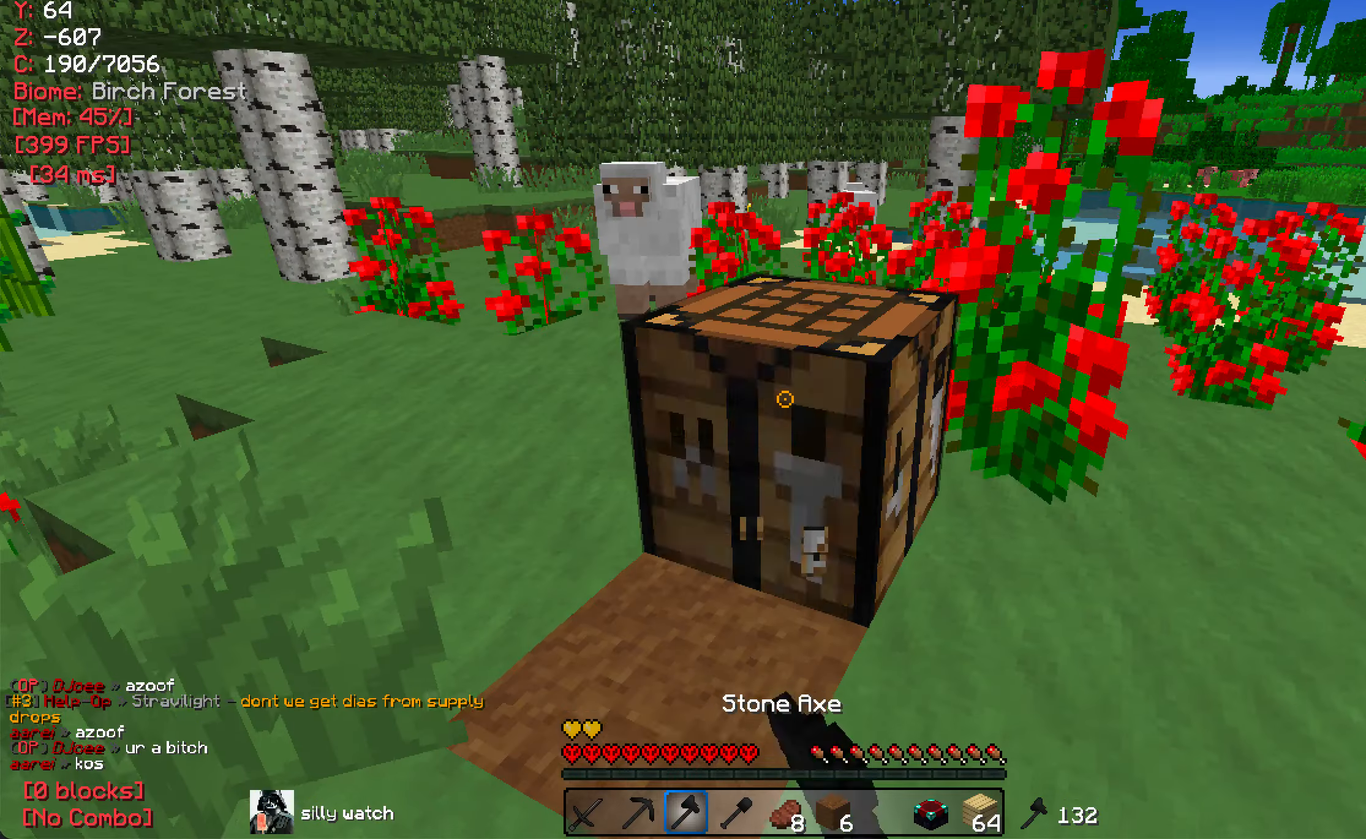
{"keys": ["d", "w"], "mouse": ["left"], "events": [[184, "w", "down"], [500, "d", "down"]]}
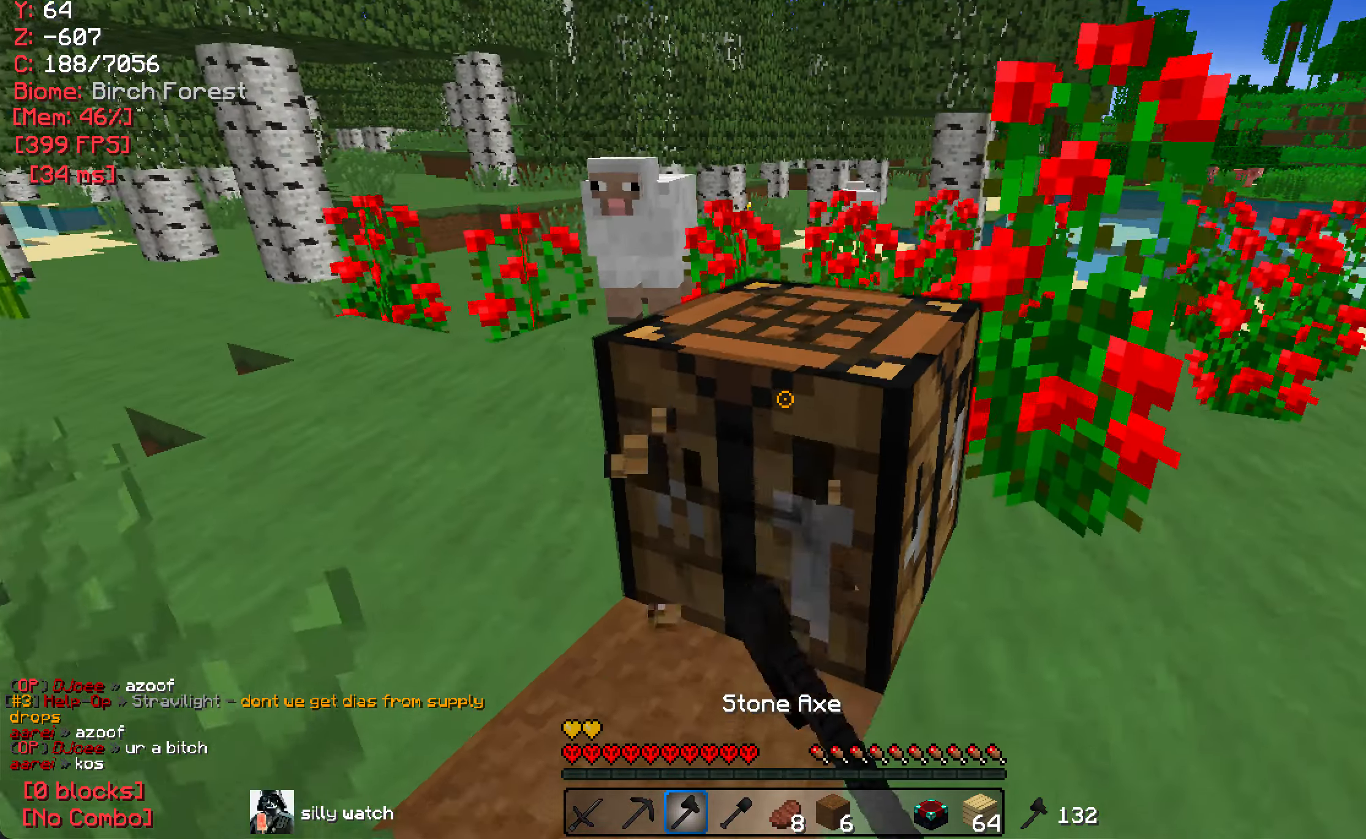
{"keys": ["a", "d", "w"], "mouse": ["left"], "events": [[150, "d", "up"], [167, "a", "down"], [284, "a", "up"], [284, "d", "down"], [384, "a", "down"], [400, "d", "up"], [500, "d", "down"]]}
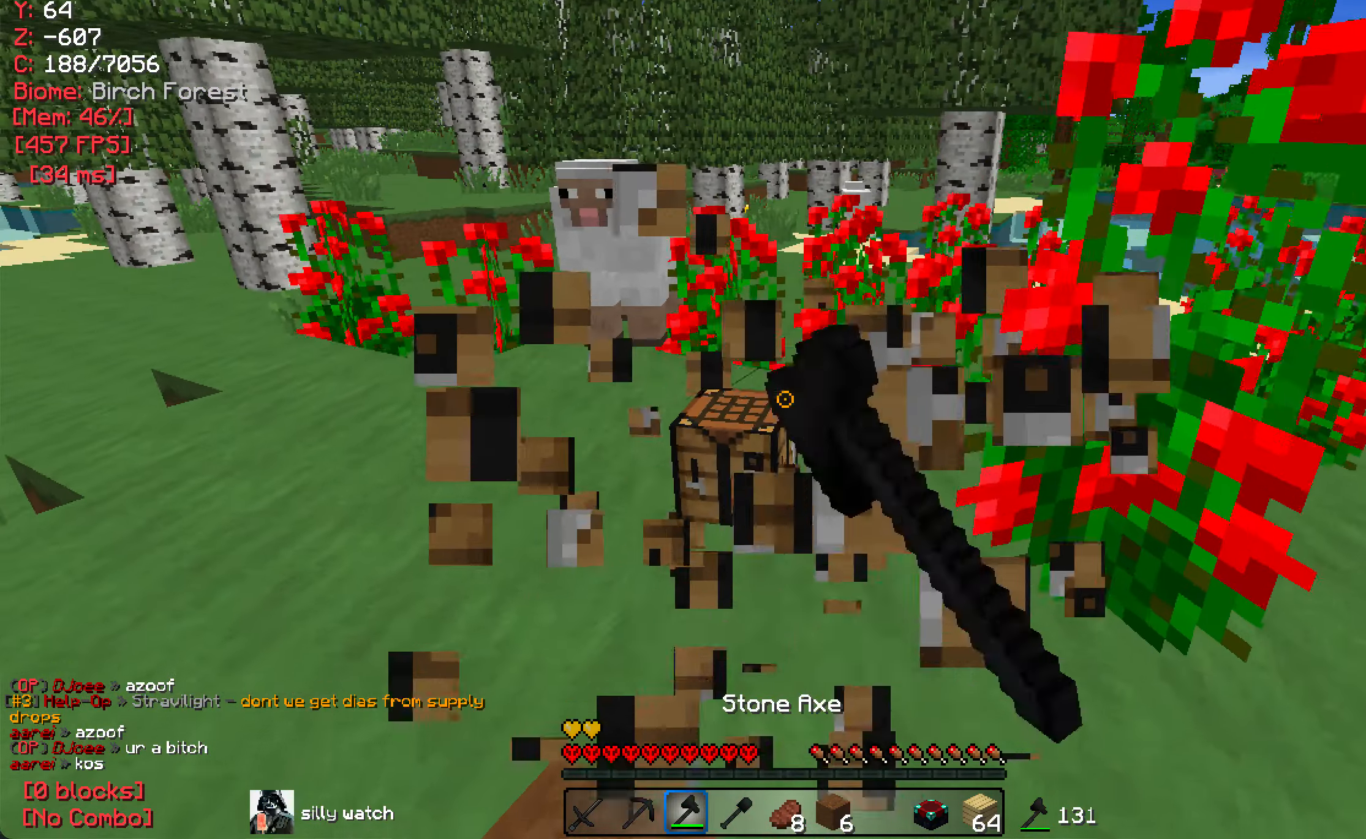
{"keys": ["a", "w"], "mouse": [], "events": [[34, "a", "up"], [134, "mouse_left", "up"], [467, "d", "up"], [484, "a", "down"]]}
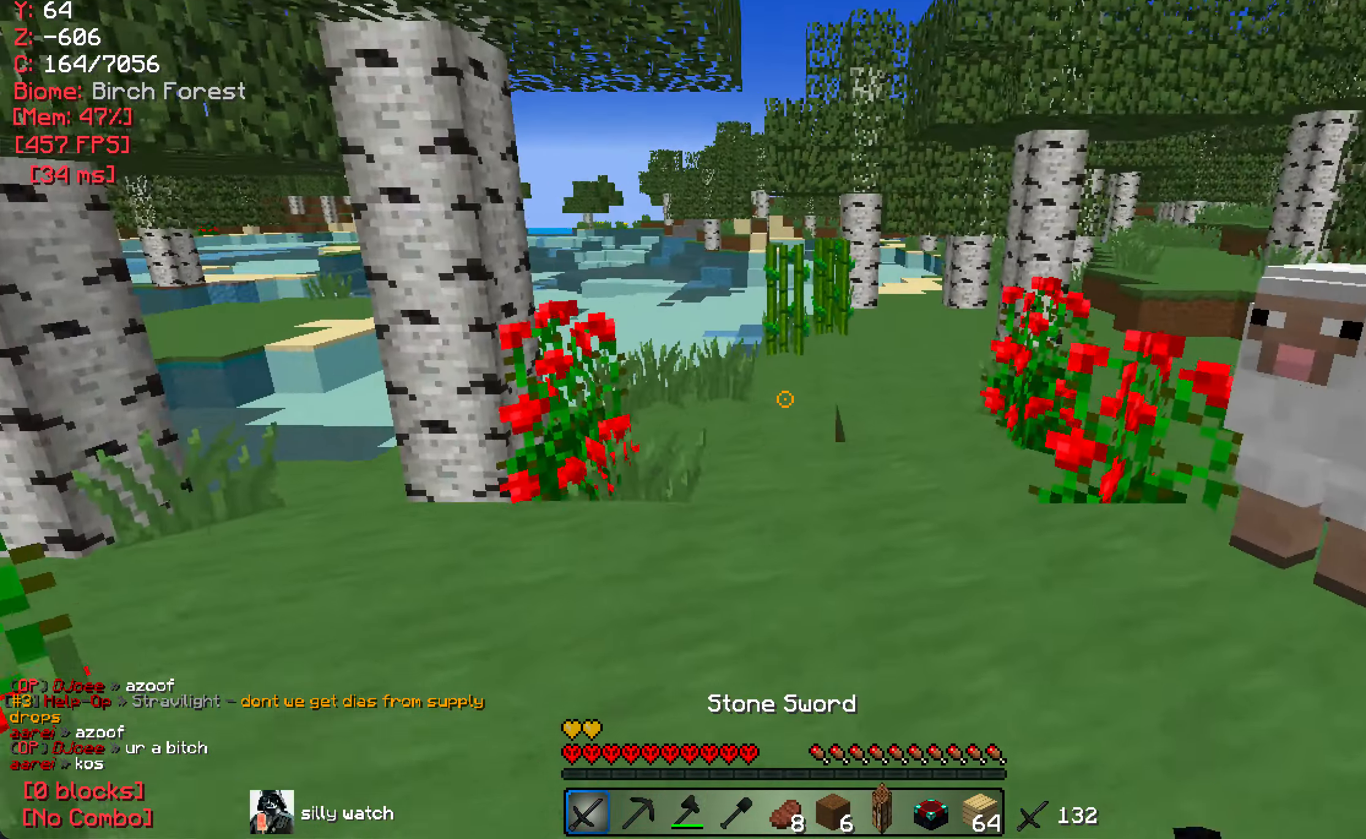
{"keys": ["w"], "mouse": [], "events": [[67, "d", "down"], [134, "a", "up"], [250, "a", "down"], [384, "d", "up"], [417, "a", "up"]]}
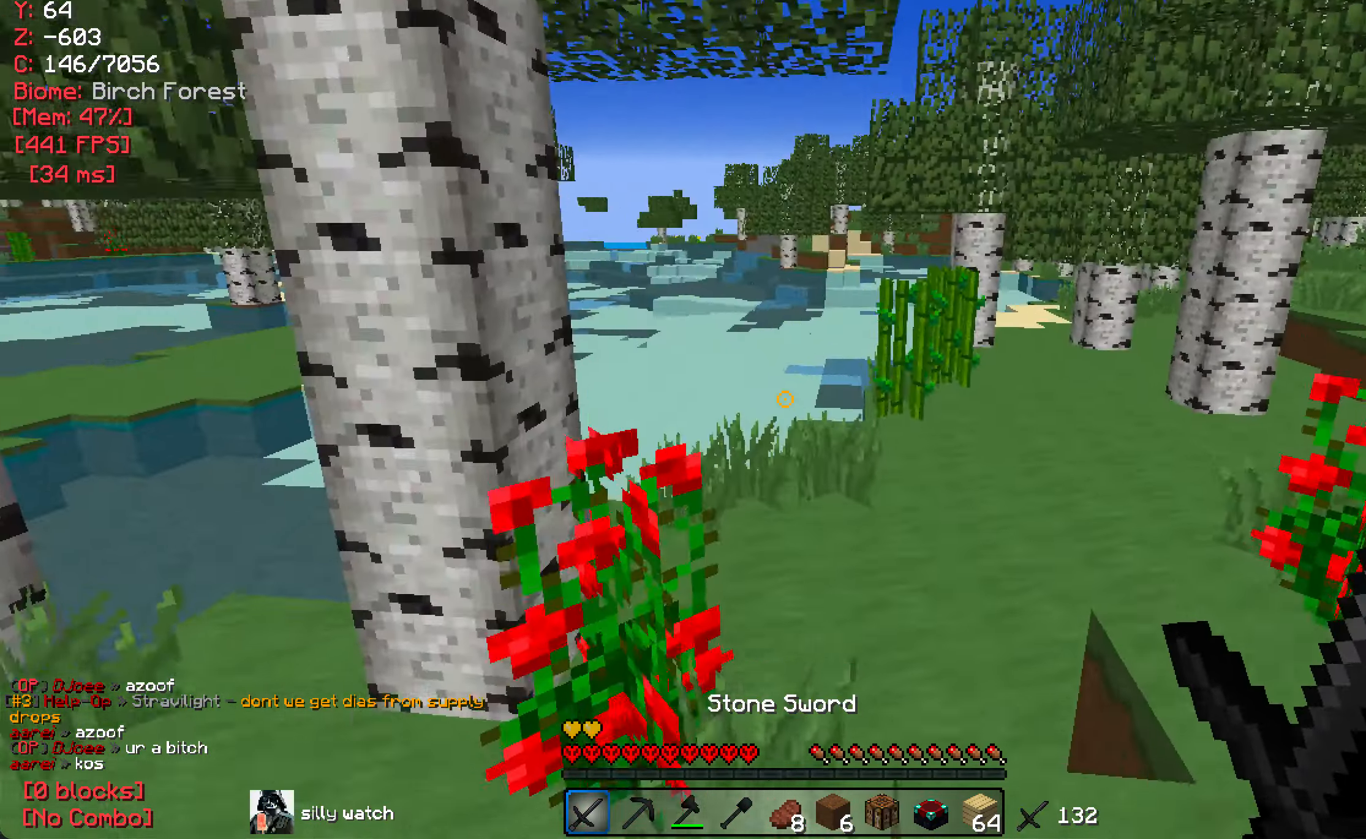
{"keys": ["w"], "mouse": [], "events": [[67, "mouse_left", "down"], [117, "d", "down"], [134, "mouse_left", "up"], [267, "mouse_left", "down"], [334, "mouse_left", "up"], [367, "d", "up"]]}
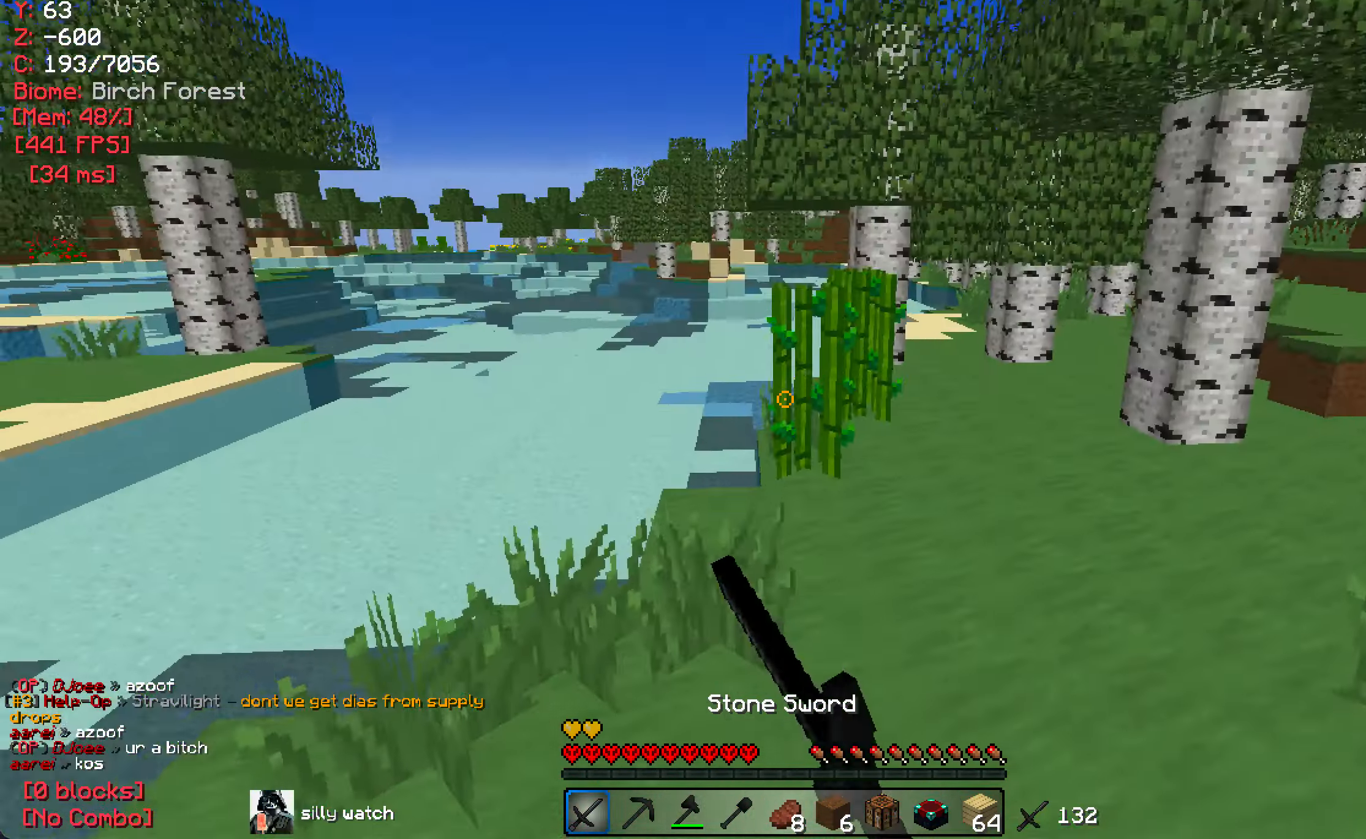
{"keys": ["w"], "mouse": ["left"], "events": [[366, "mouse_left", "down"]]}
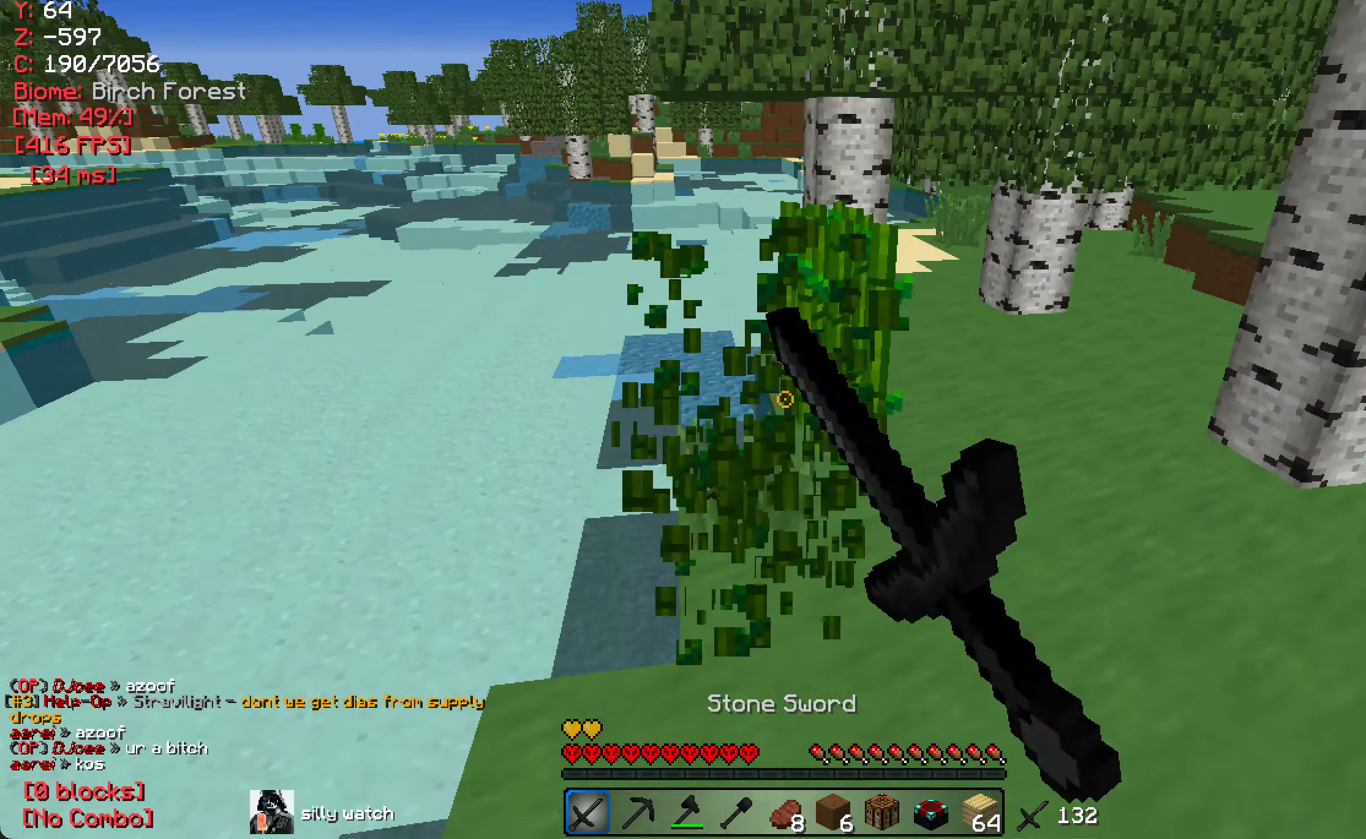
{"keys": ["w"], "mouse": ["left"], "events": []}
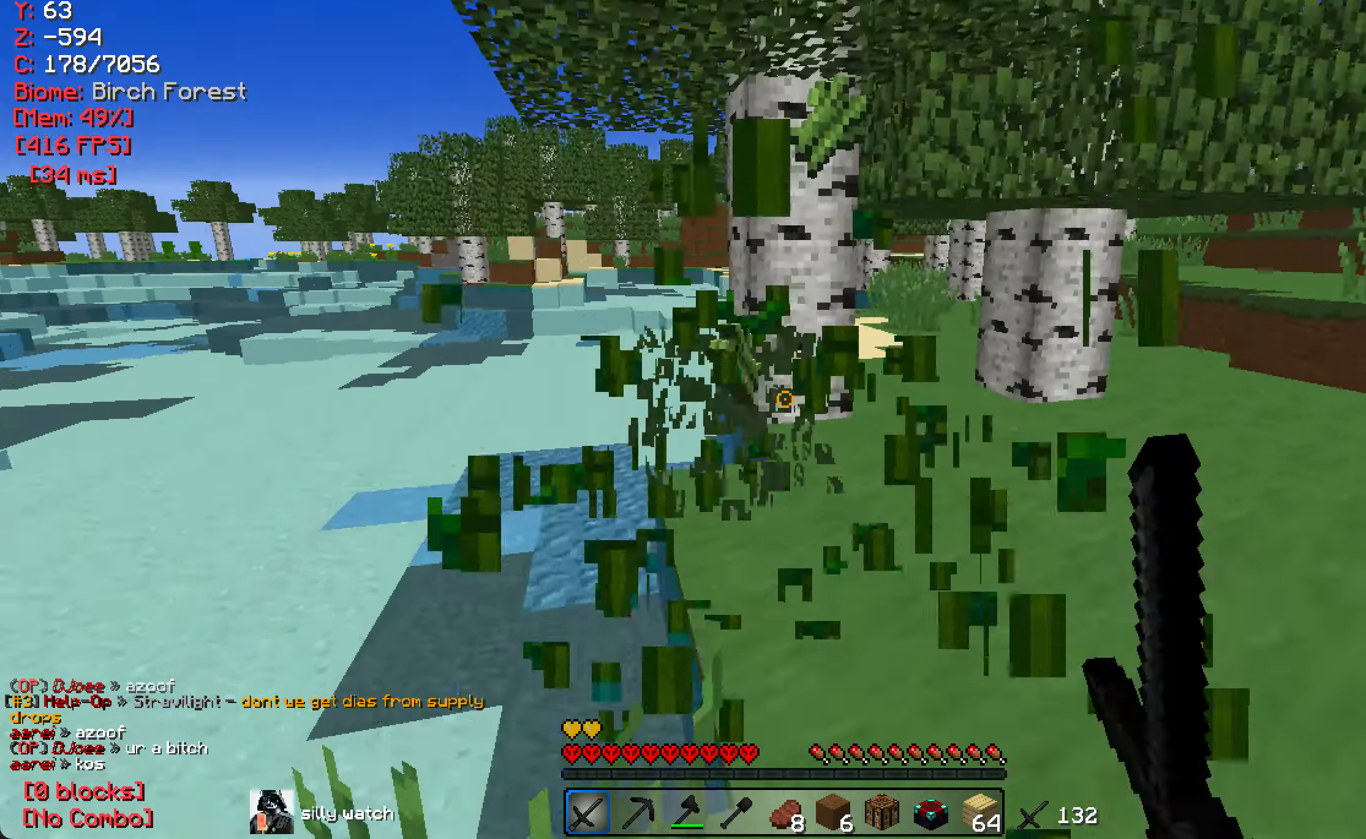
{"keys": ["a", "w"], "mouse": [], "events": [[83, "mouse_left", "up"], [500, "a", "down"]]}
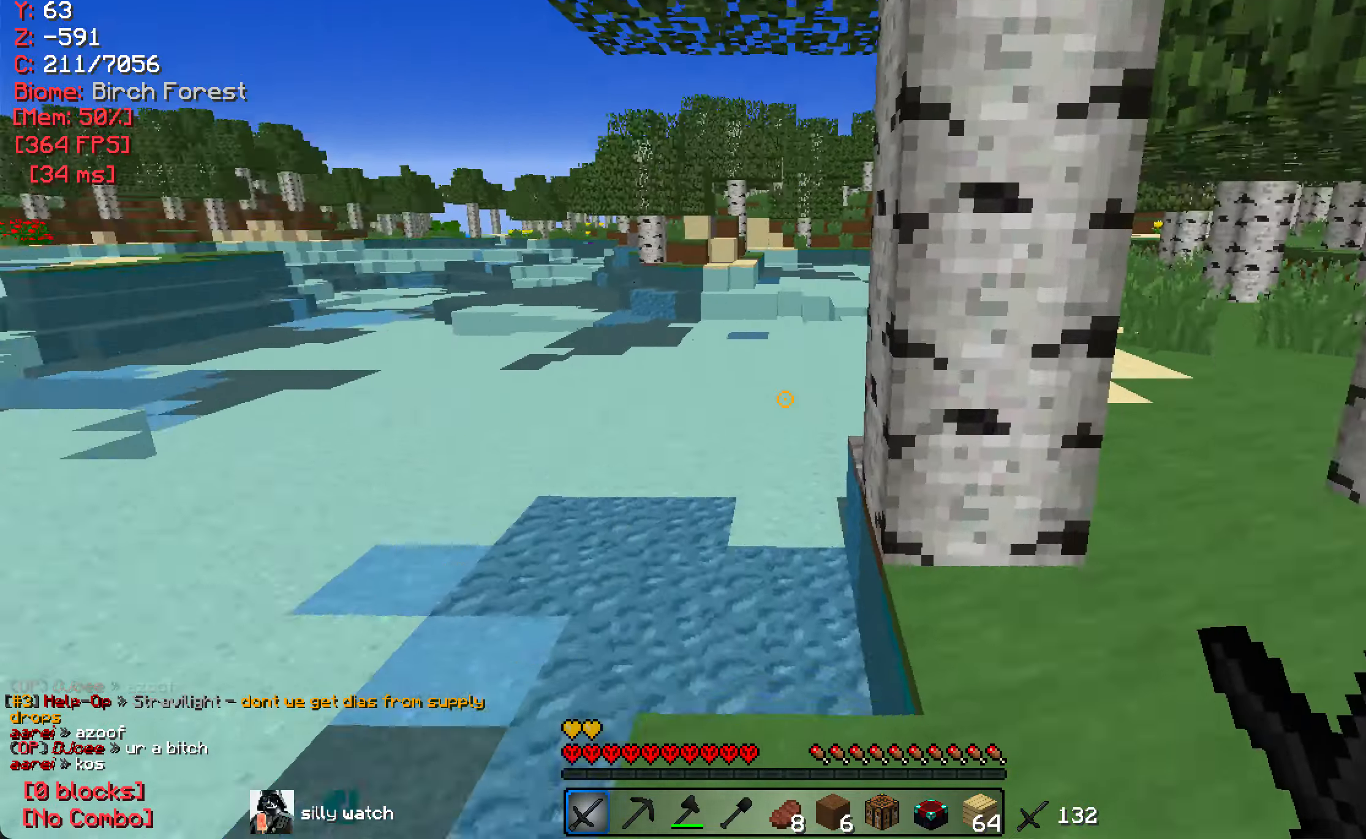
{"keys": ["a", "w"], "mouse": [], "events": []}
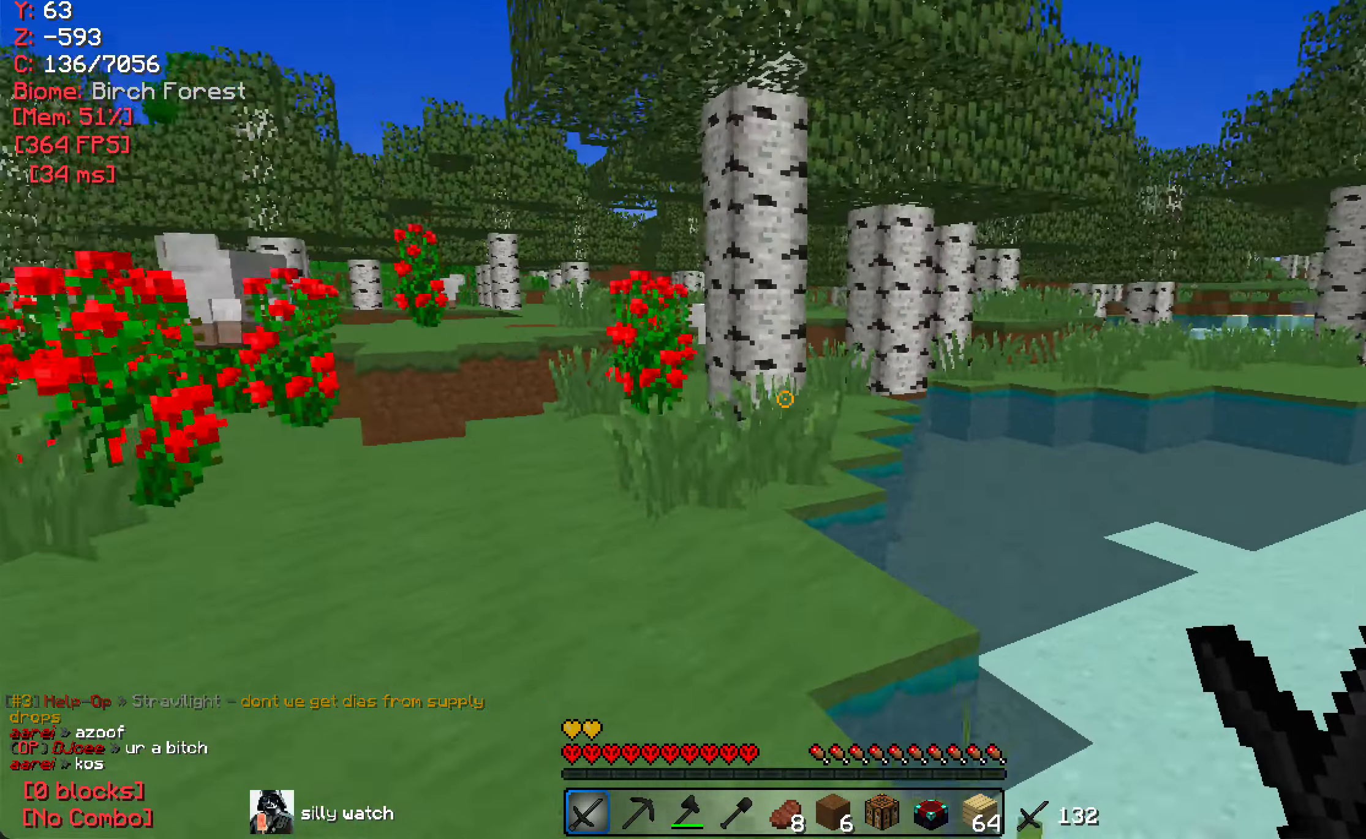
{"keys": ["w"], "mouse": [], "events": [[83, "a", "up"]]}
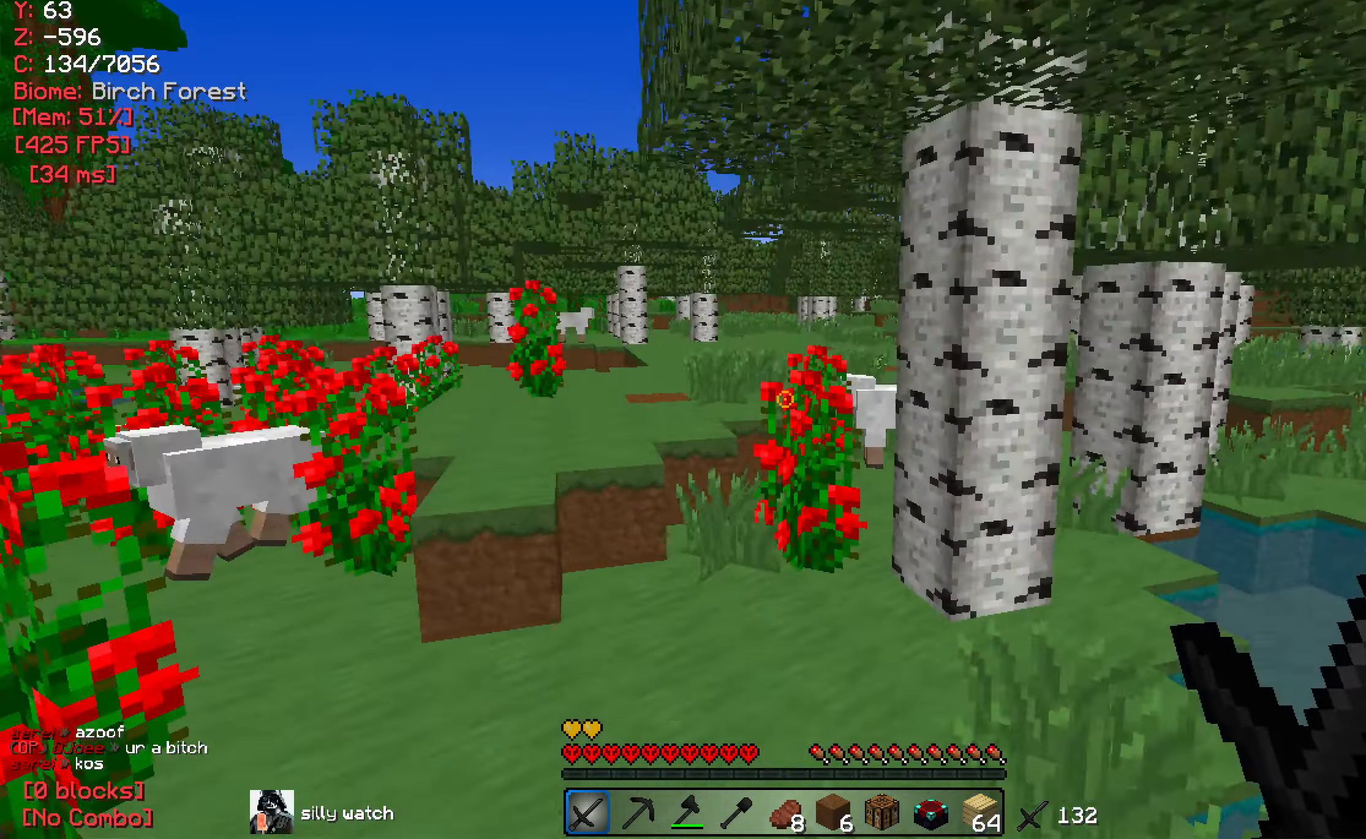
{"keys": ["w"], "mouse": [], "events": [[300, "a", "down"], [466, "a", "up"]]}
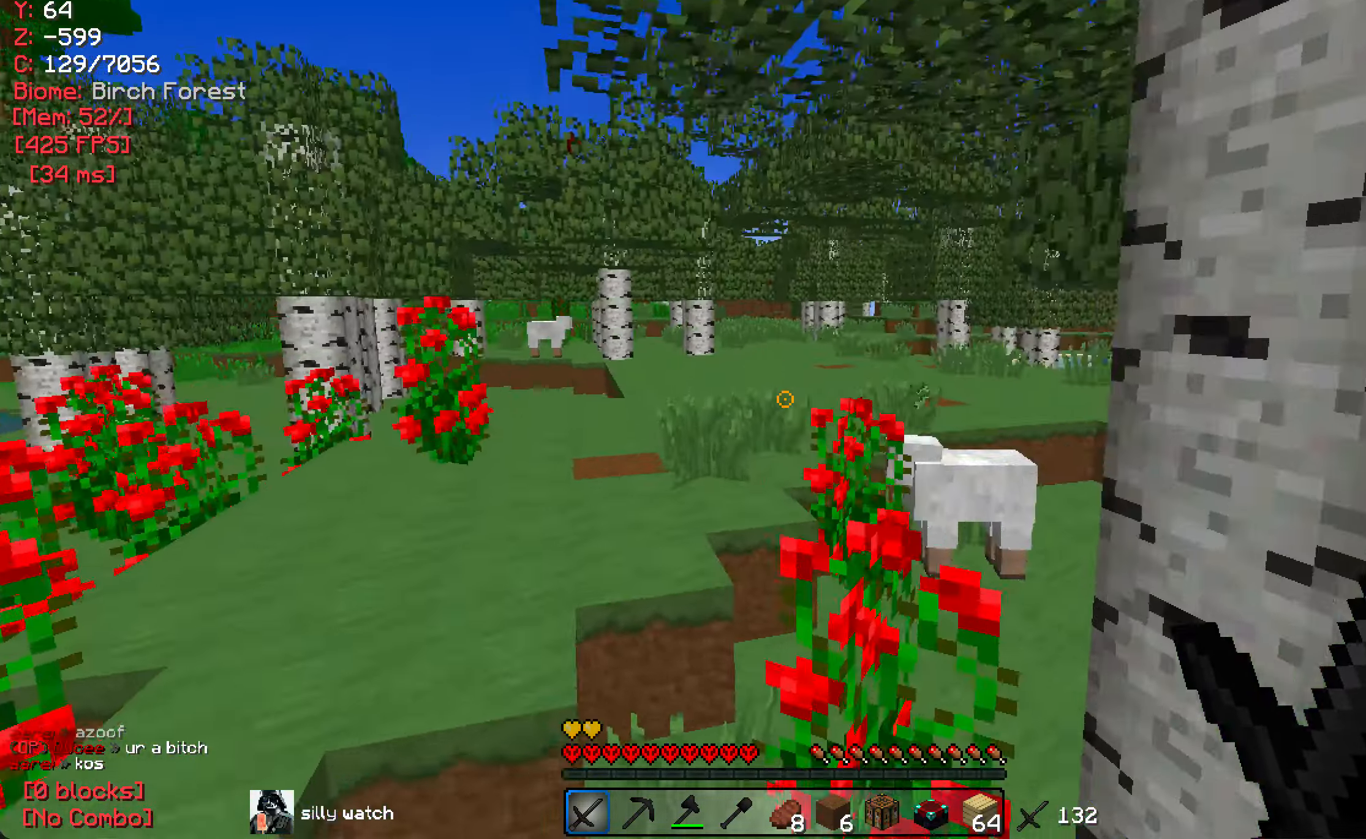
{"keys": ["d"], "mouse": [], "events": [[166, "d", "down"], [450, "w", "up"]]}
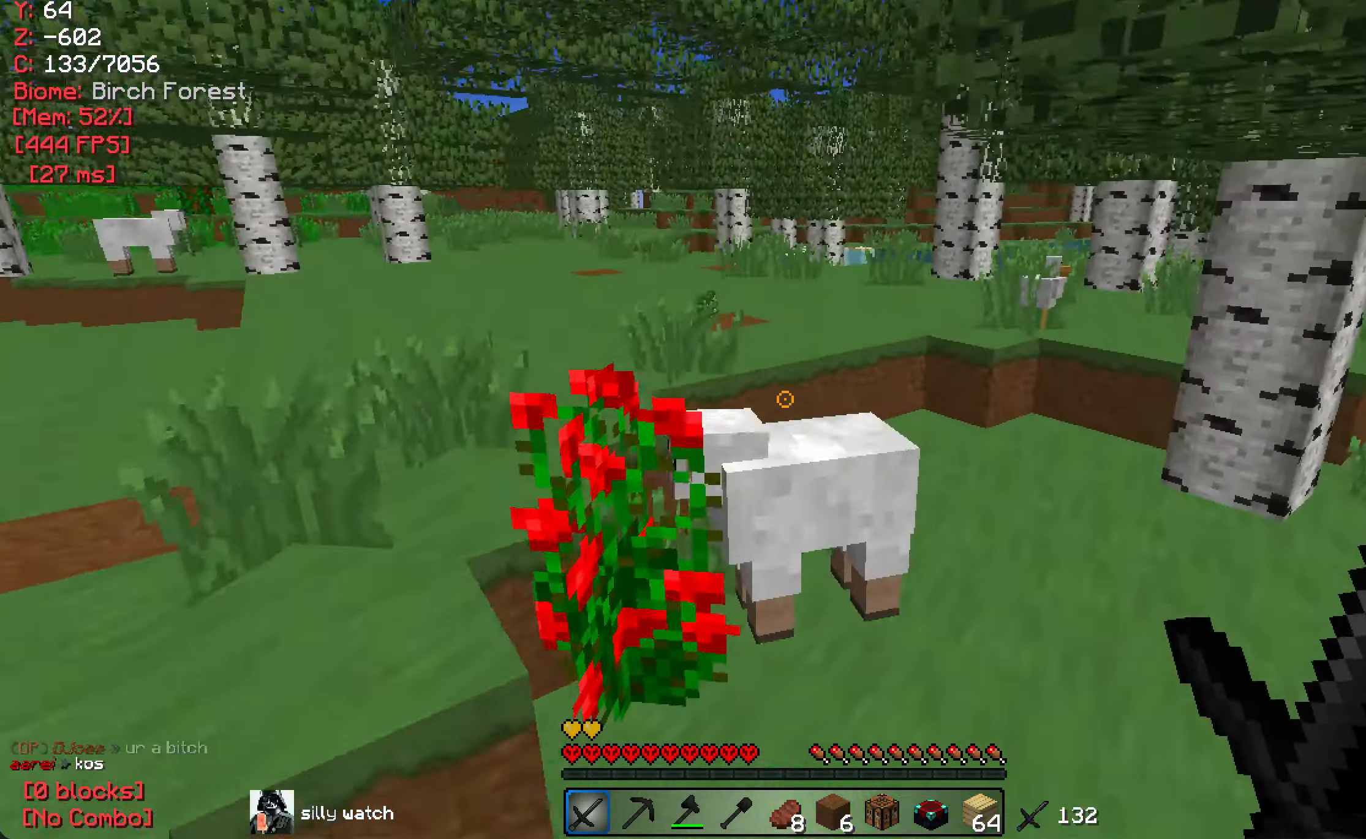
{"keys": ["w"], "mouse": [], "events": [[233, "a", "down"], [233, "d", "up"], [233, "mouse_left", "down"], [400, "w", "down"], [450, "a", "up"], [466, "mouse_left", "up"]]}
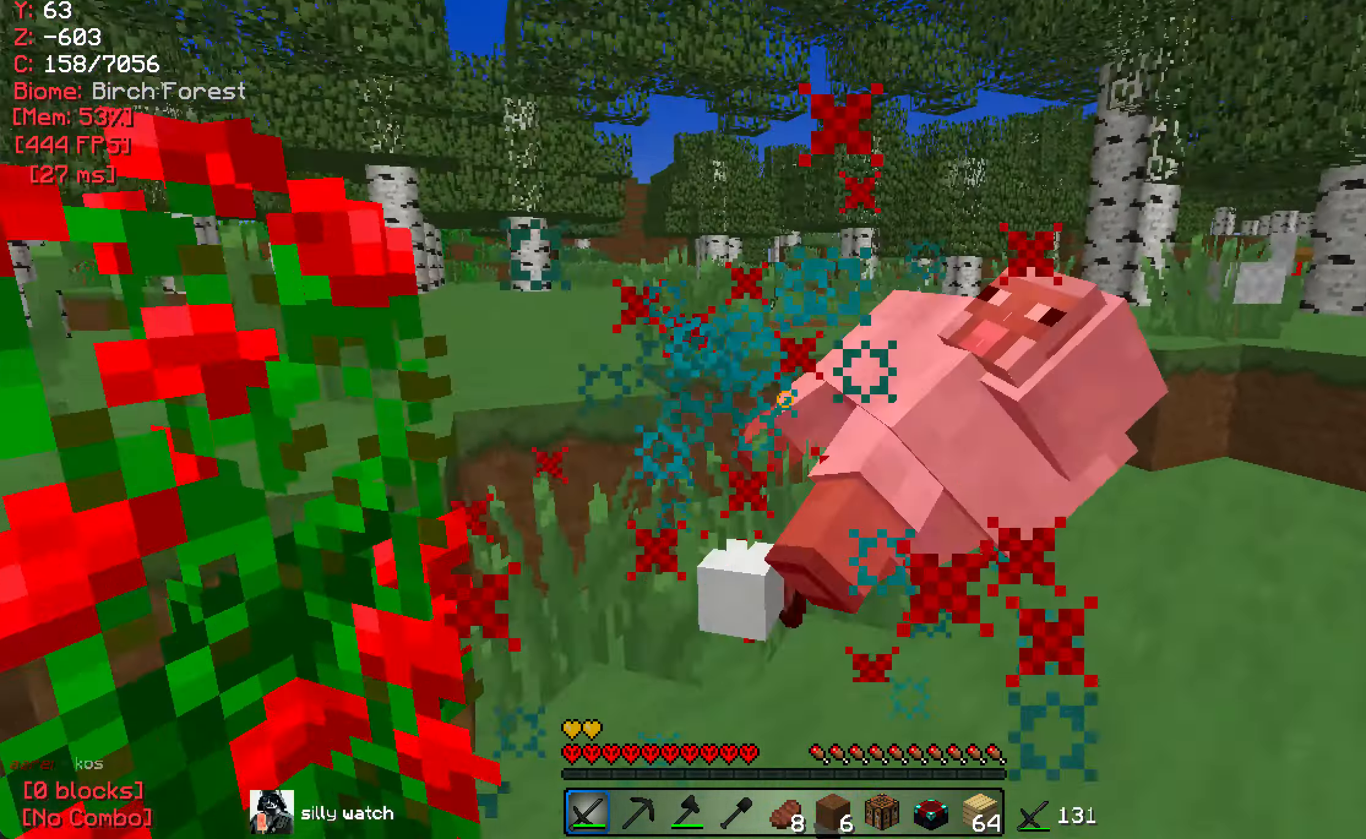
{"keys": ["w"], "mouse": [], "events": [[233, "a", "down"], [366, "a", "up"], [416, "d", "down"], [500, "d", "up"]]}
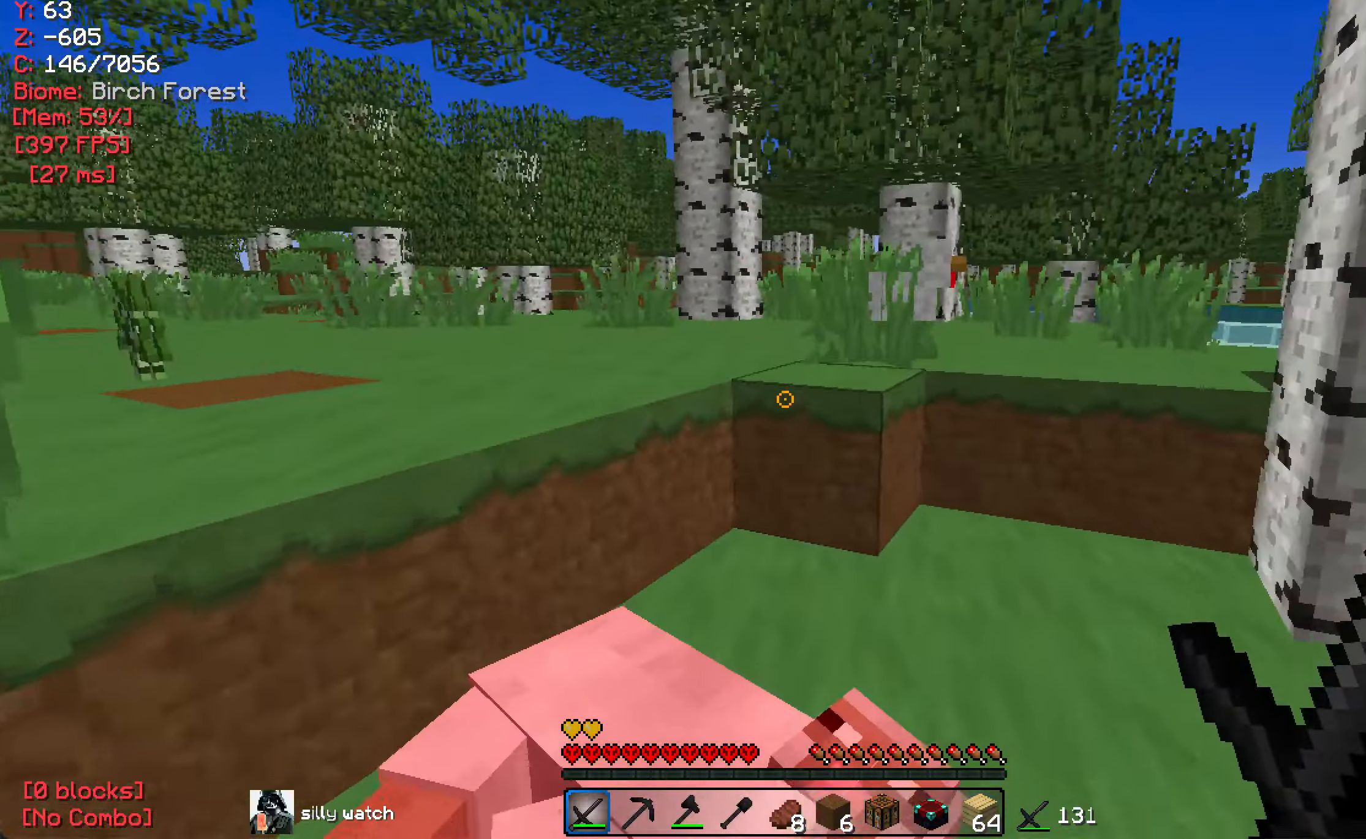
{"keys": ["d"], "mouse": ["left", "right"], "events": [[116, "d", "down"], [300, "mouse_left", "down"], [316, "mouse_right", "down"], [316, "w", "up"], [333, "d", "up"], [366, "mouse_left", "up"], [450, "mouse_left", "down"], [500, "d", "down"]]}
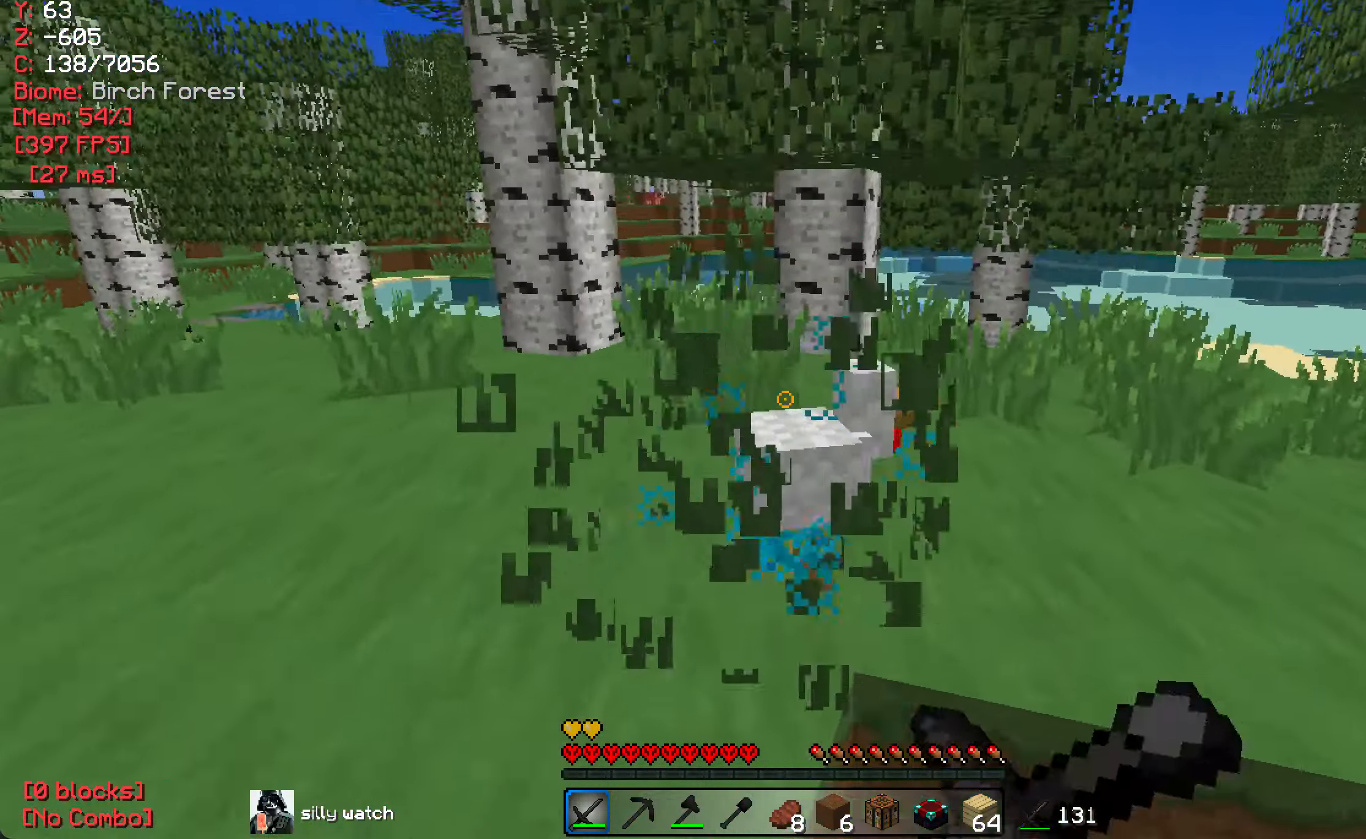
{"keys": ["w"], "mouse": [], "events": [[133, "w", "down"], [167, "mouse_right", "up"], [183, "d", "up"], [183, "mouse_left", "up"], [333, "a", "down"], [483, "a", "up"]]}
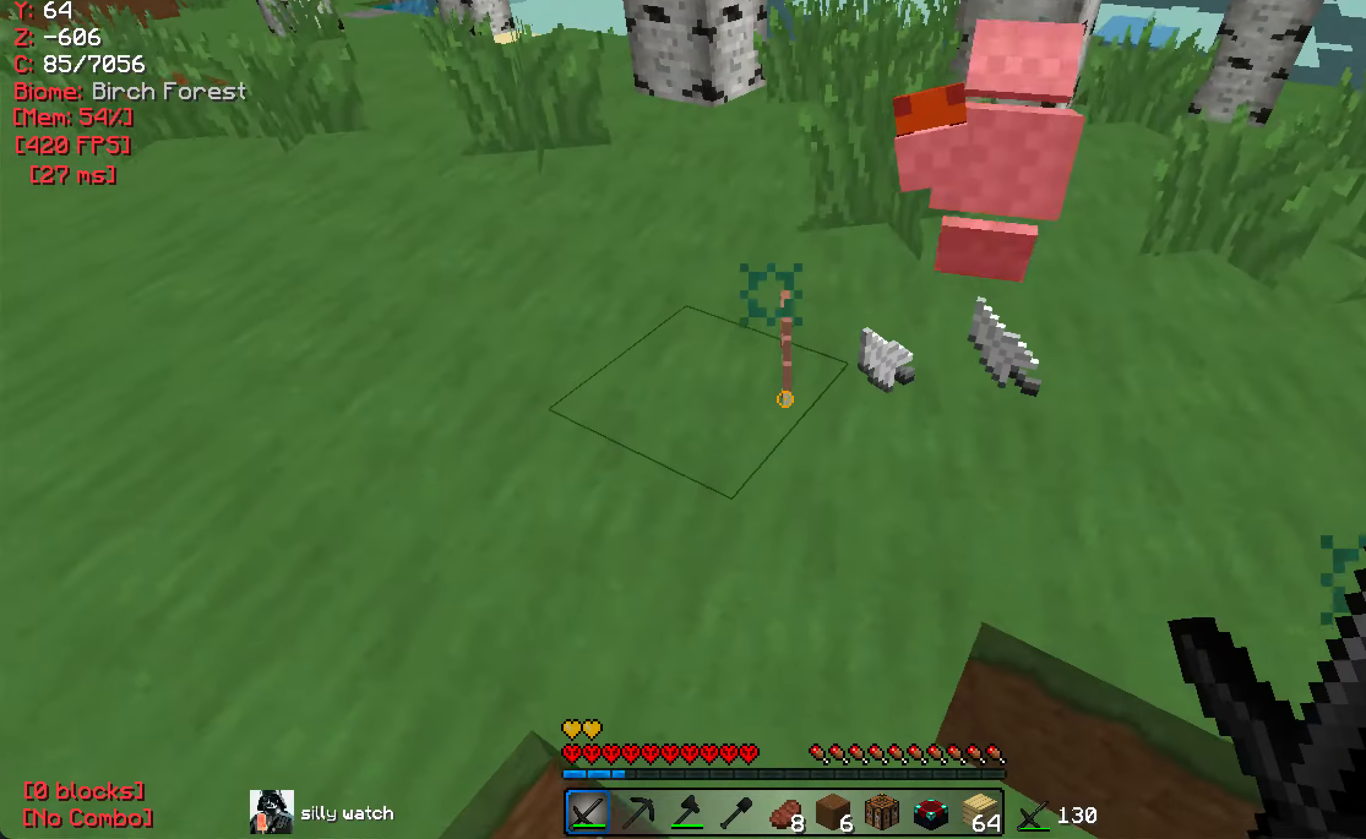
{"keys": ["w"], "mouse": [], "events": [[117, "w", "up"], [333, "w", "down"]]}
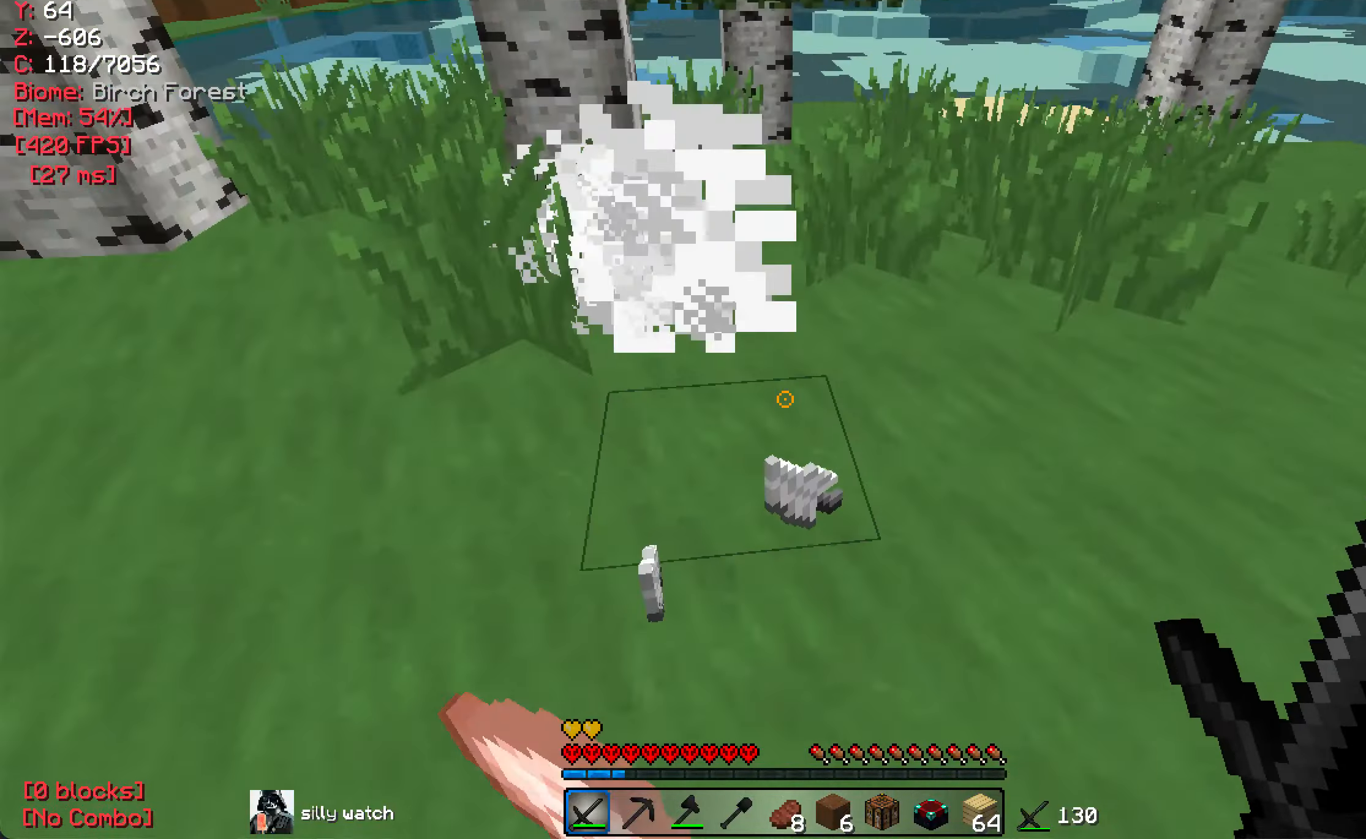
{"keys": ["a", "w"], "mouse": [], "events": [[133, "a", "down"]]}
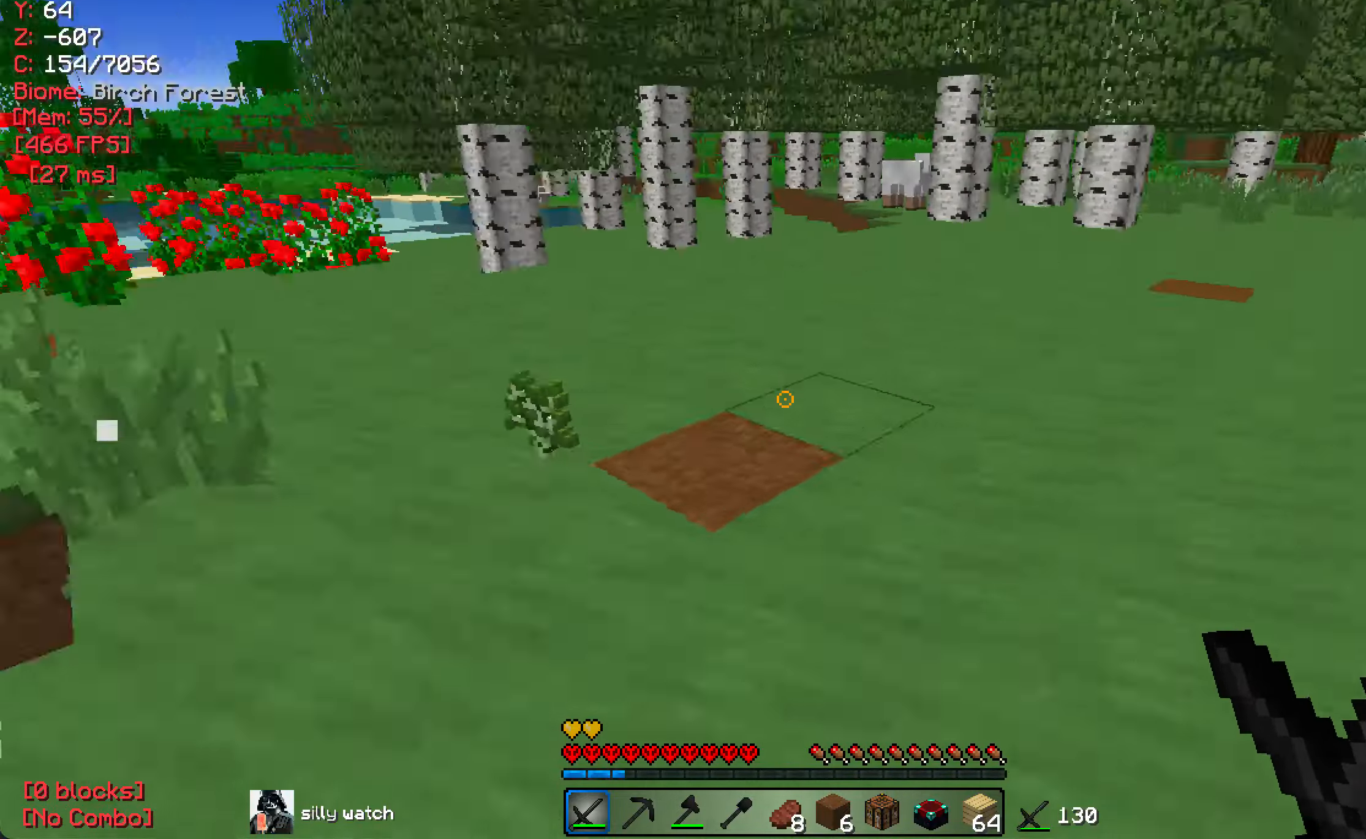
{"keys": ["a", "w"], "mouse": [], "events": [[100, "a", "up"], [267, "a", "down"]]}
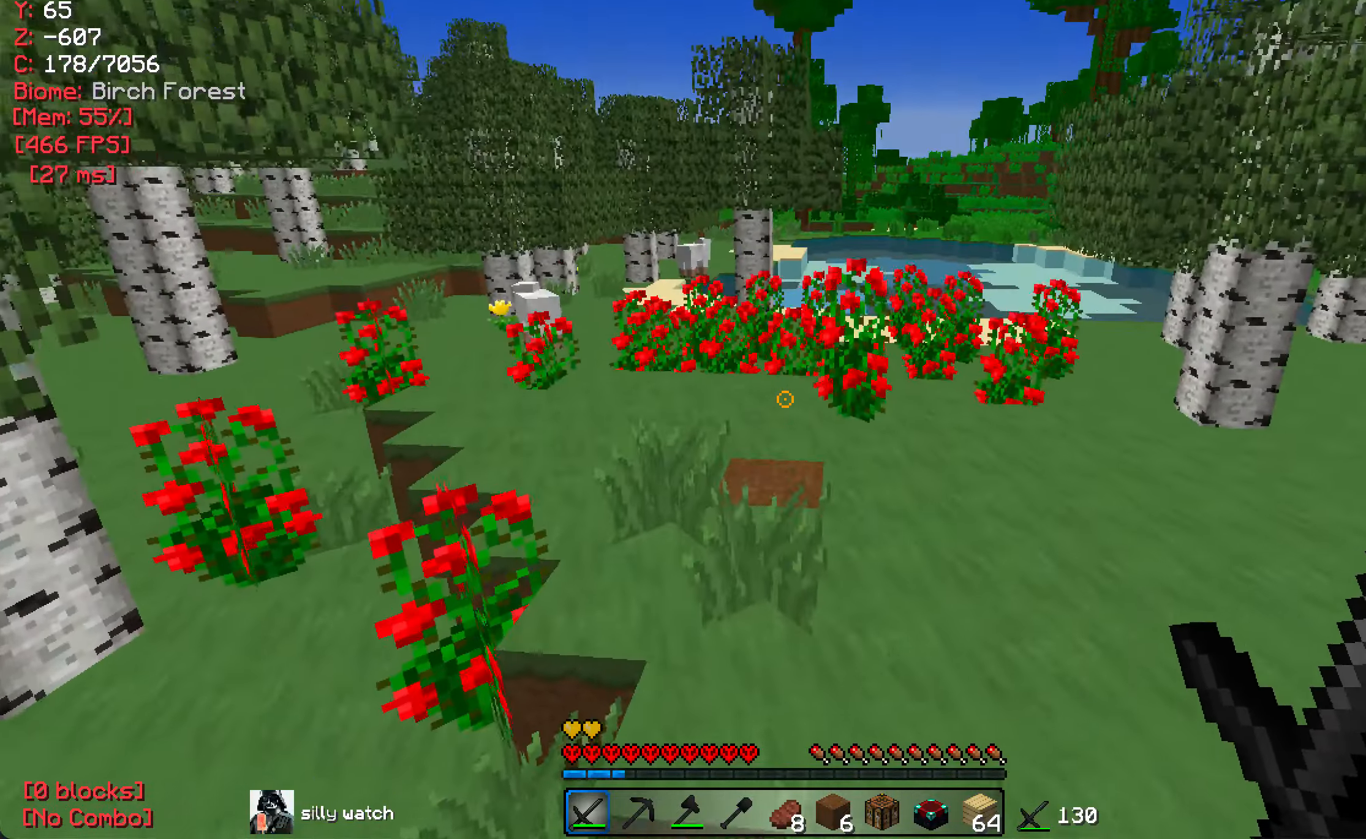
{"keys": ["a", "w"], "mouse": [], "events": [[17, "a", "up"], [133, "a", "down"]]}
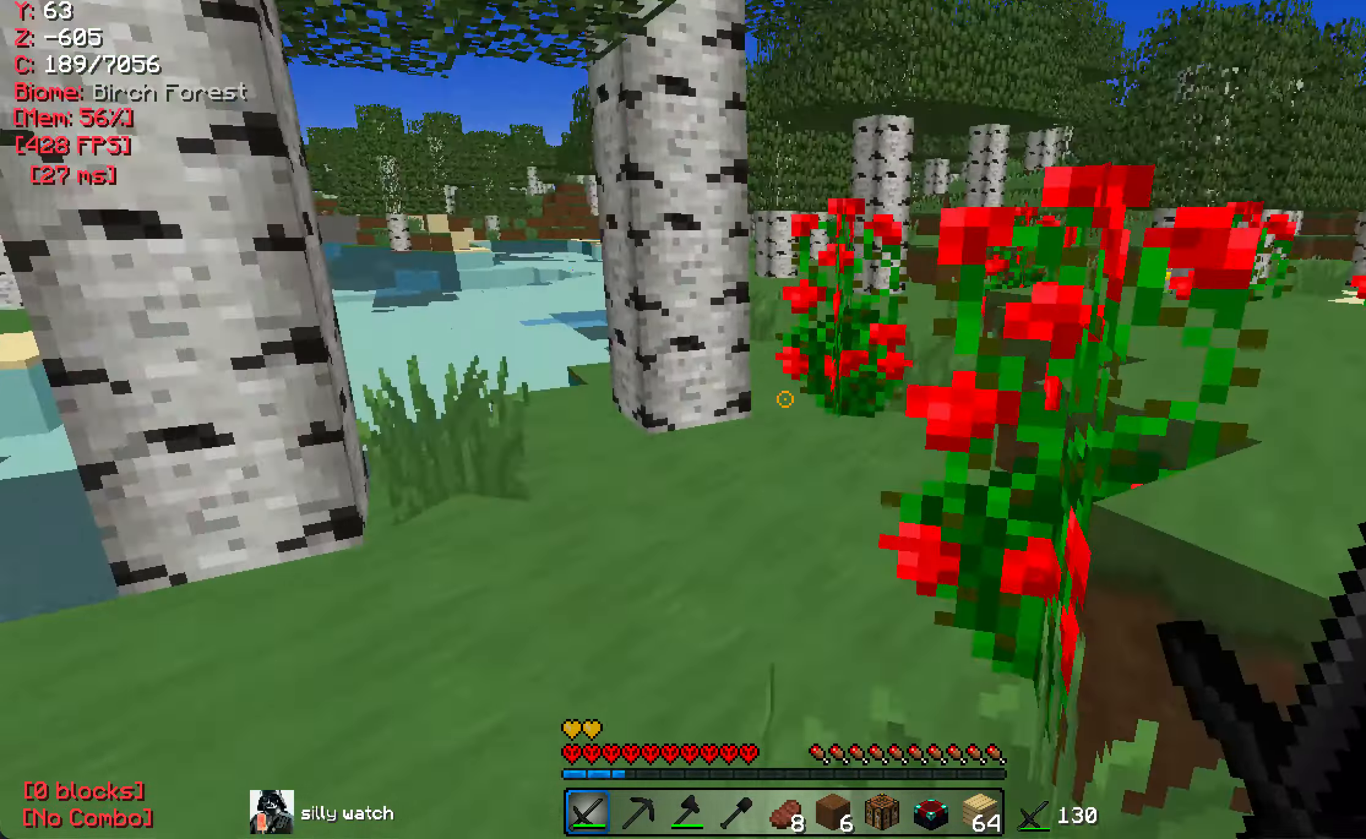
{"keys": ["w"], "mouse": [], "events": [[17, "a", "up"], [350, "w", "up"], [450, "w", "down"]]}
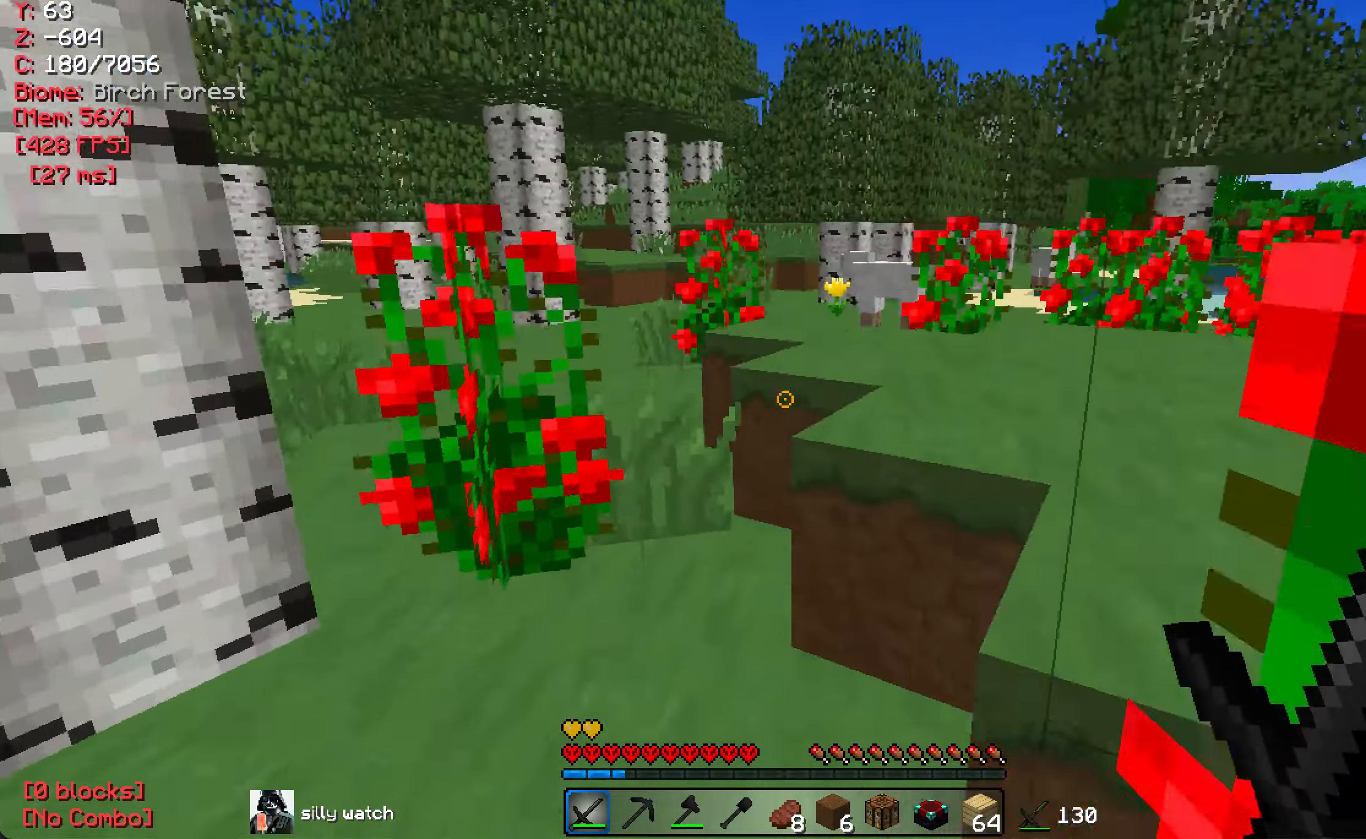
{"keys": ["a", "w"], "mouse": [], "events": [[350, "a", "down"]]}
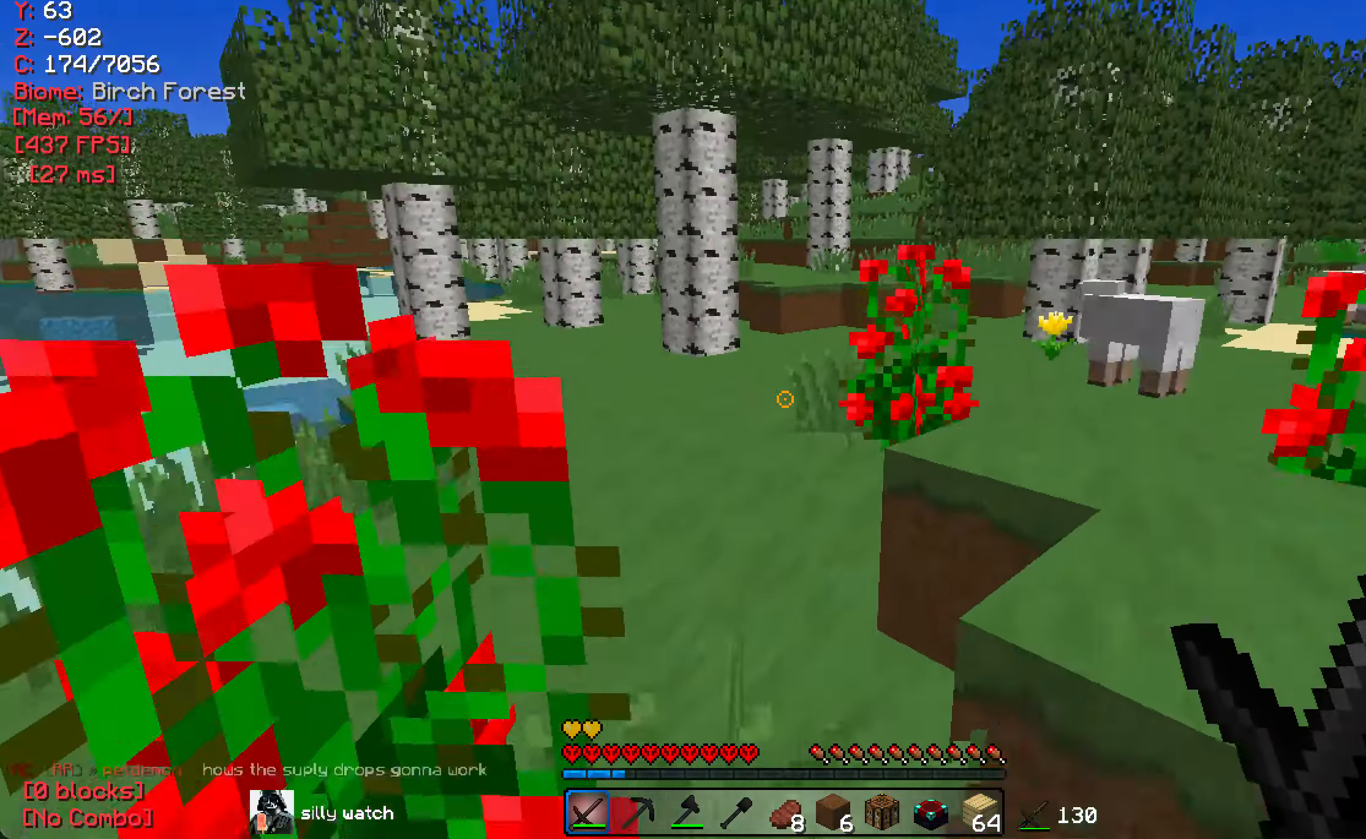
{"keys": ["w"], "mouse": [], "events": [[200, "a", "up"]]}
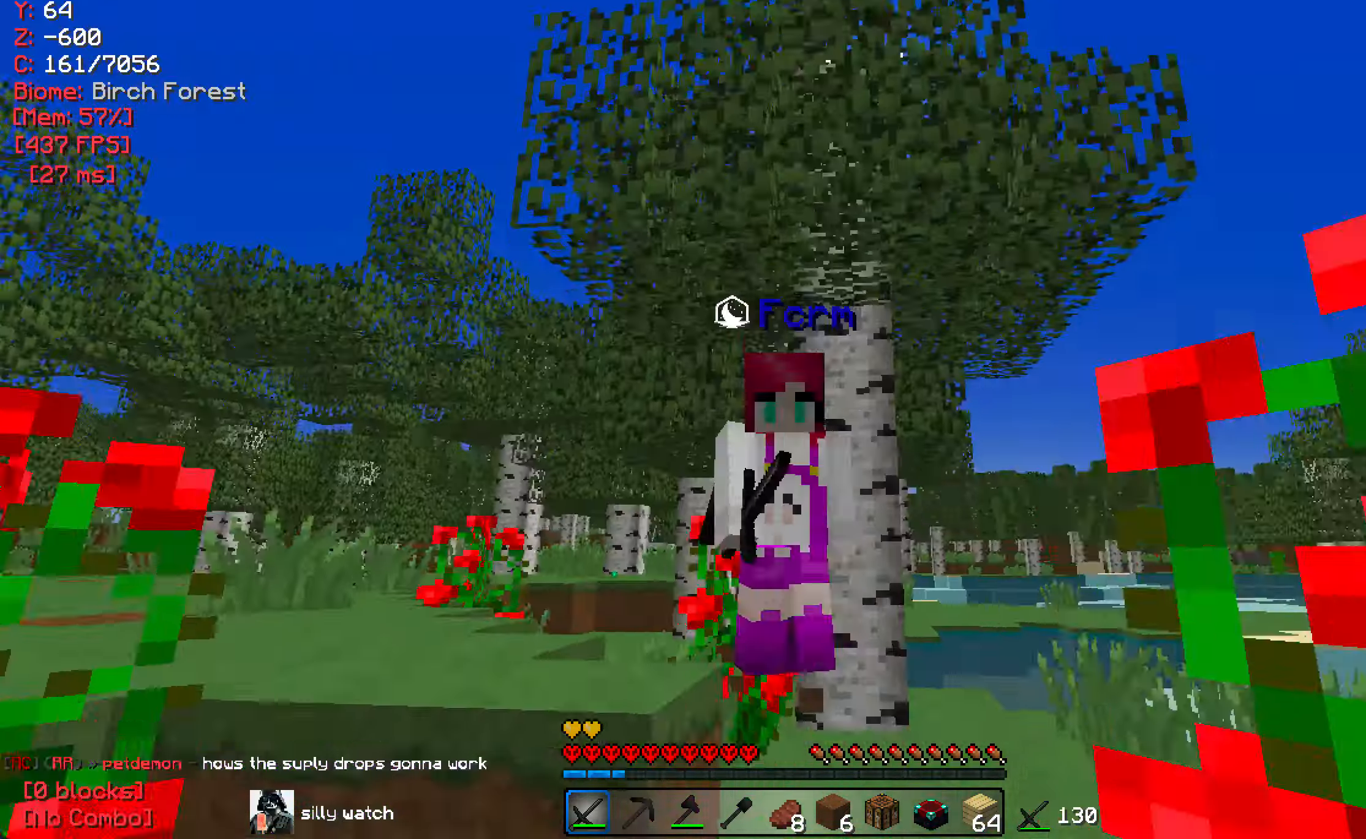
{"keys": ["w"], "mouse": [], "events": [[100, "d", "down"], [133, "d", "up"]]}
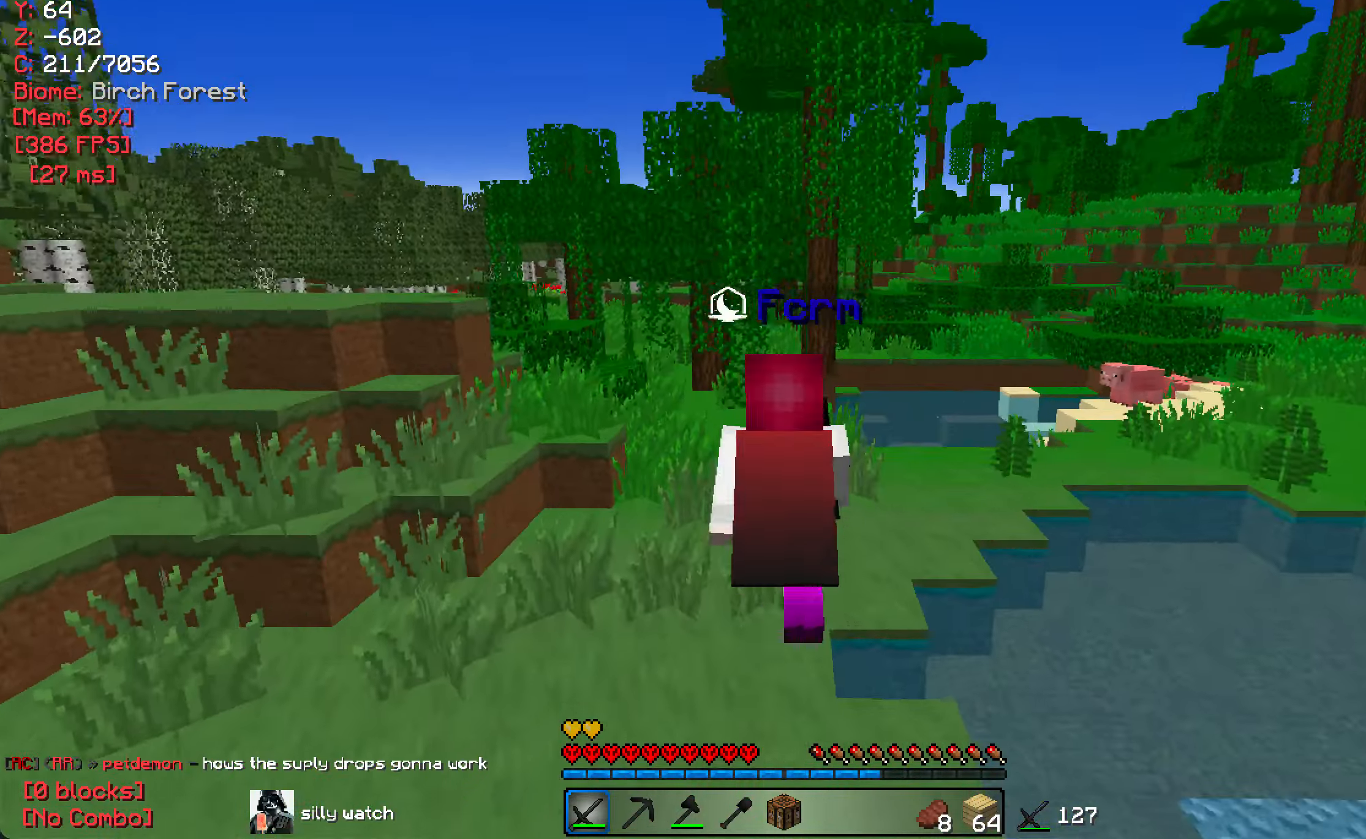
{"keys": ["w"], "mouse": [], "events": [[250, "w", "up"], [450, "w", "down"]]}
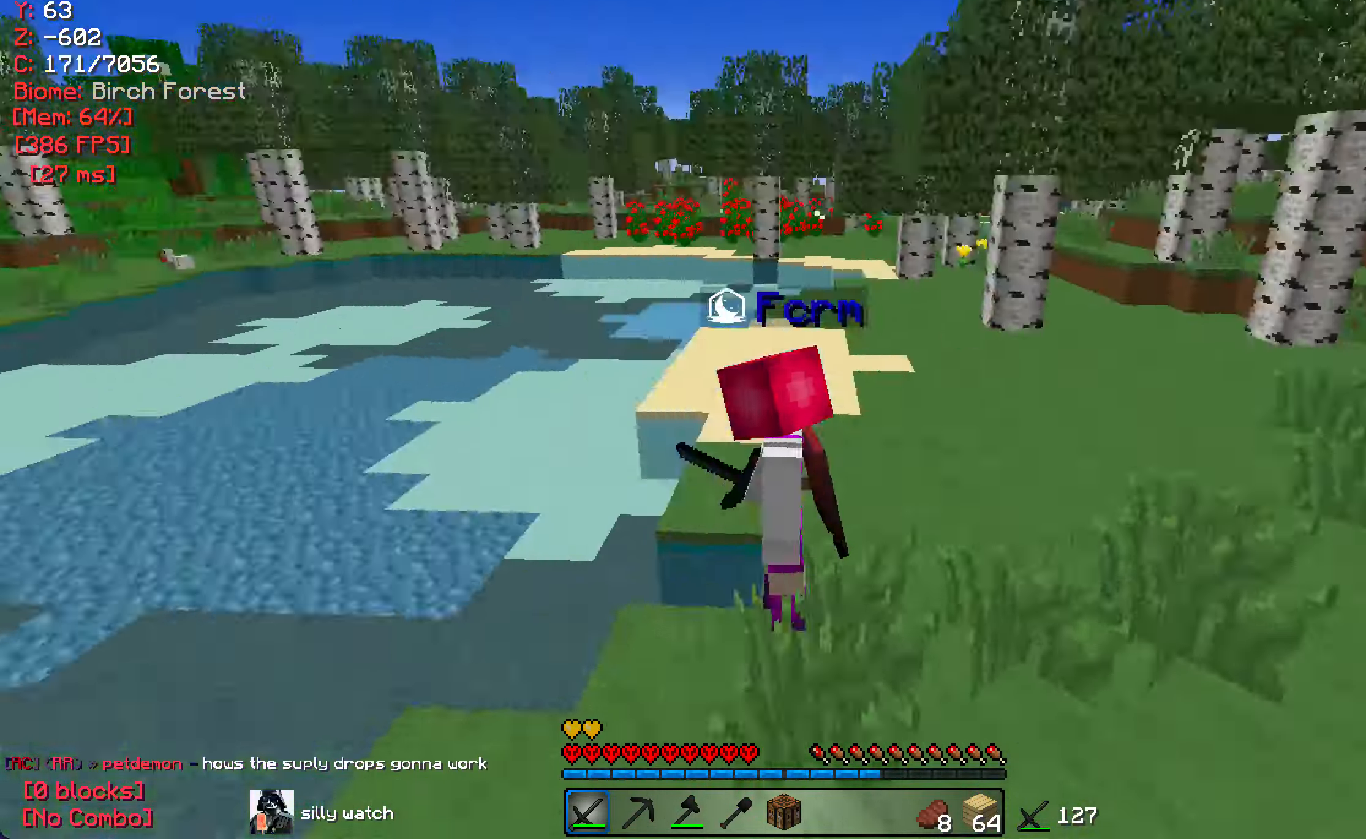
{"keys": ["w"], "mouse": [], "events": []}
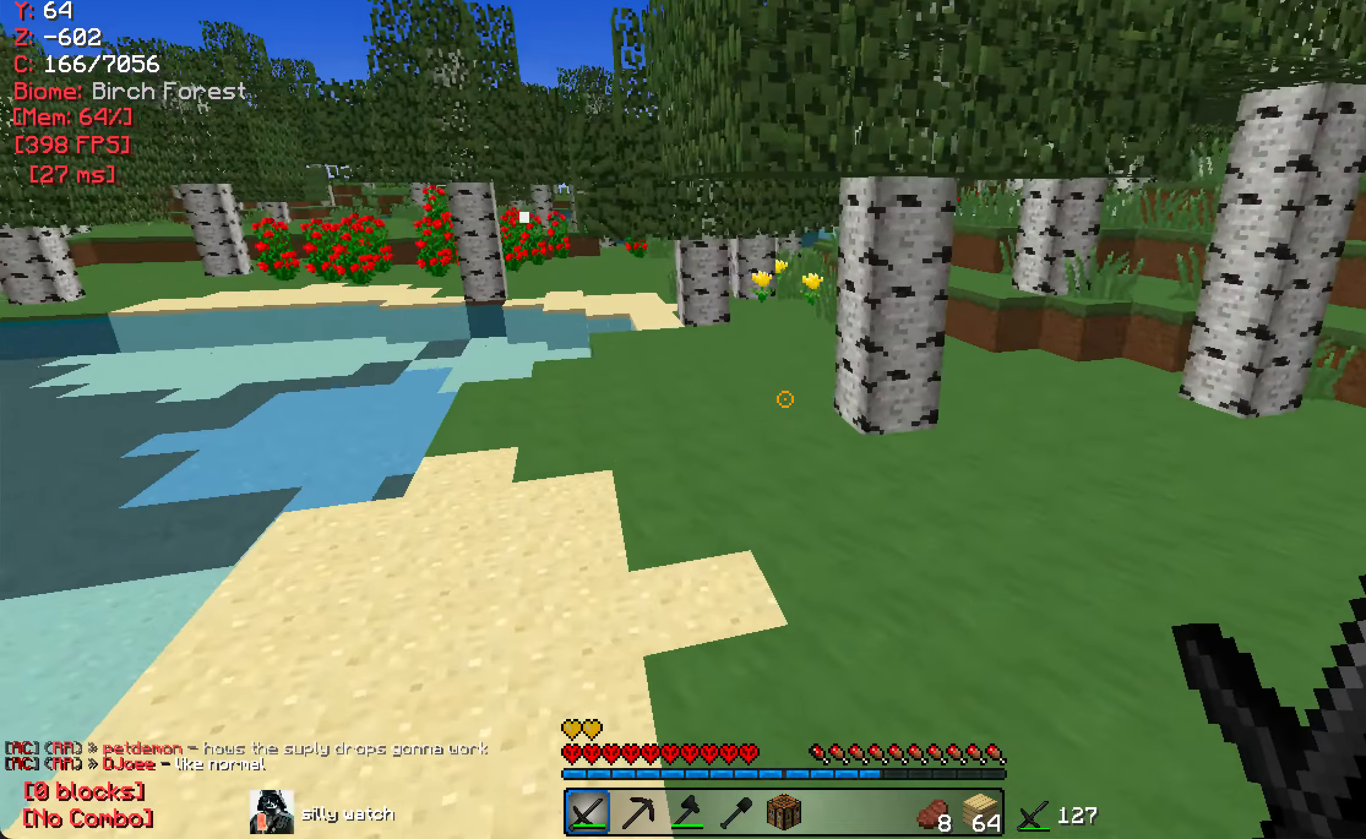
{"keys": ["w"], "mouse": [], "events": []}
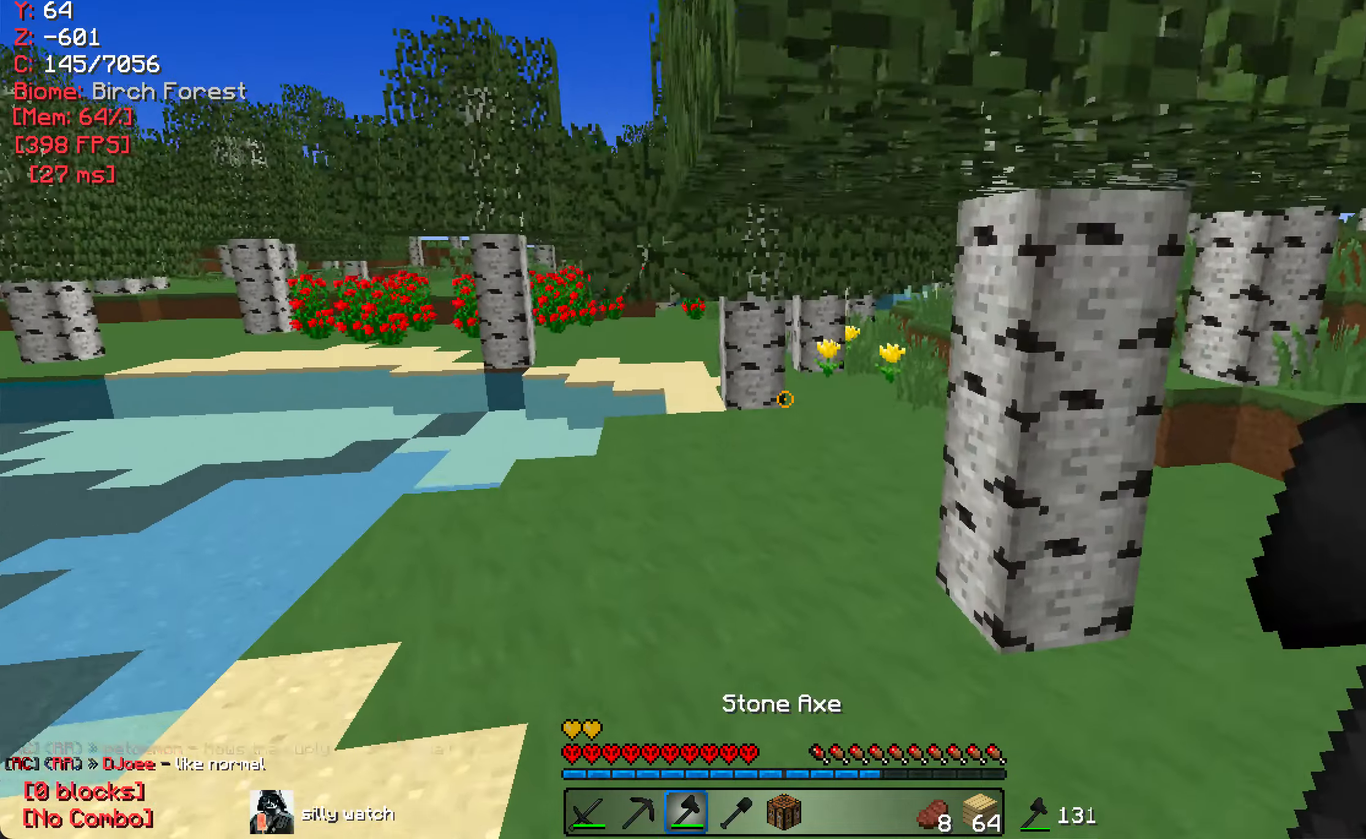
{"keys": ["w"], "mouse": [], "events": [[300, "mouse_left", "down"], [417, "mouse_left", "up"]]}
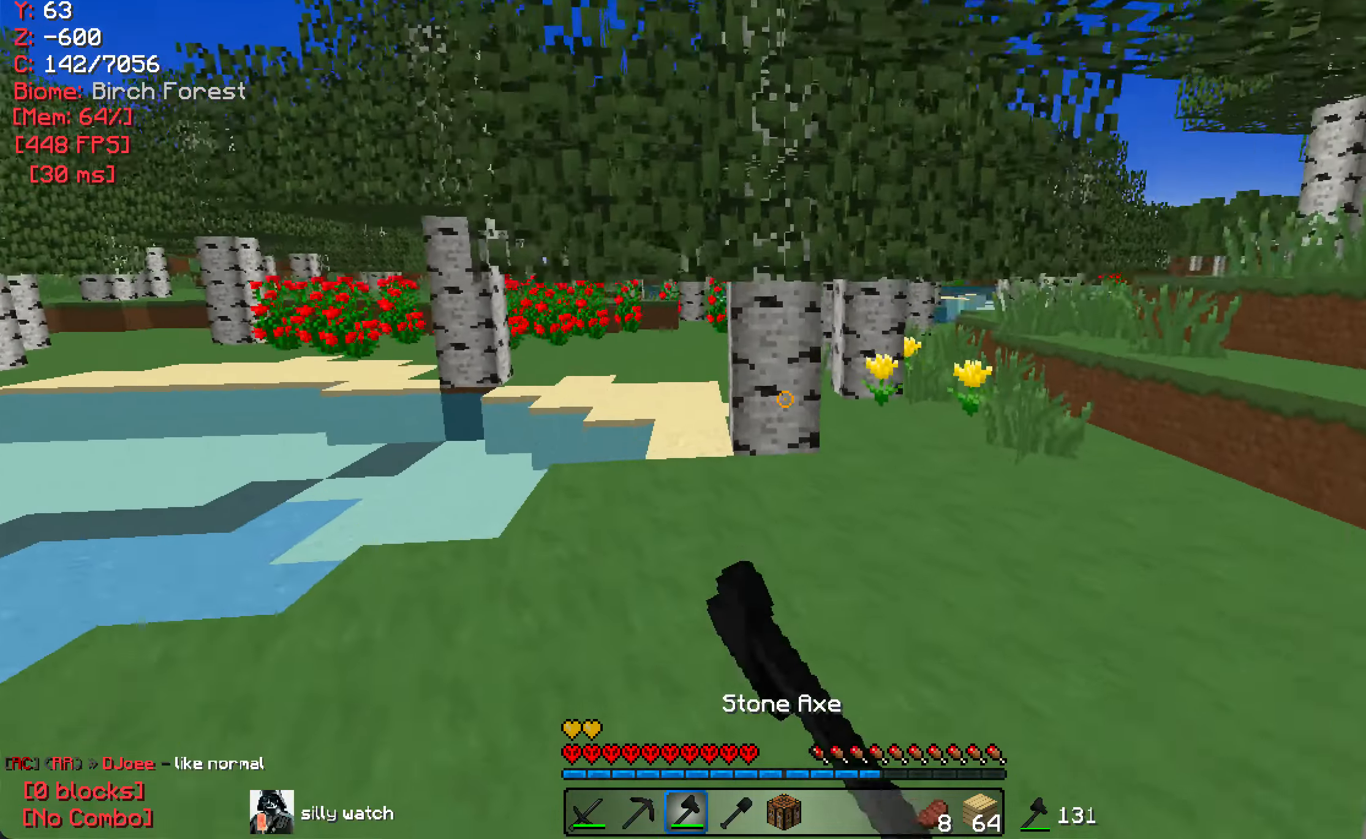
{"keys": ["w"], "mouse": ["left"], "events": [[484, "mouse_left", "down"]]}
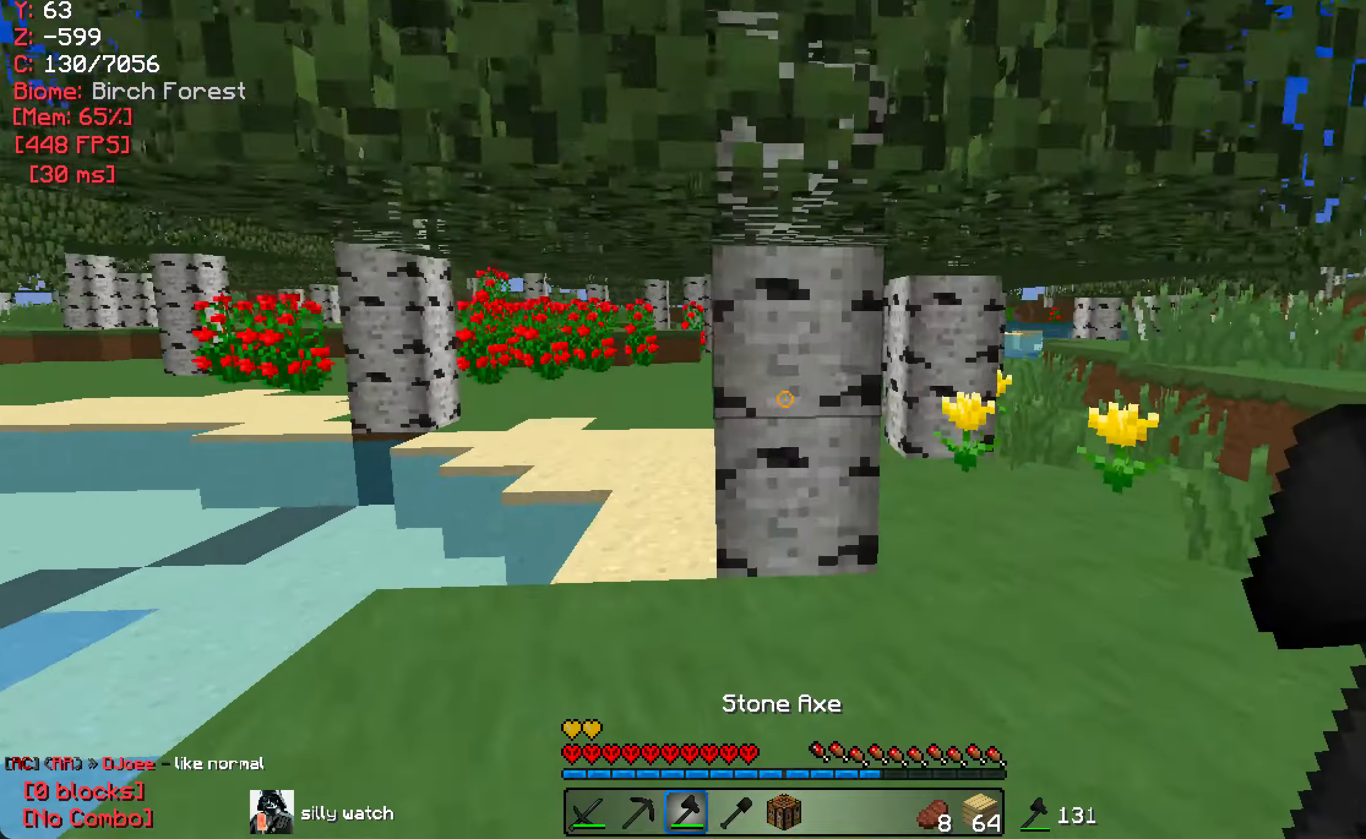
{"keys": ["w"], "mouse": ["left"], "events": []}